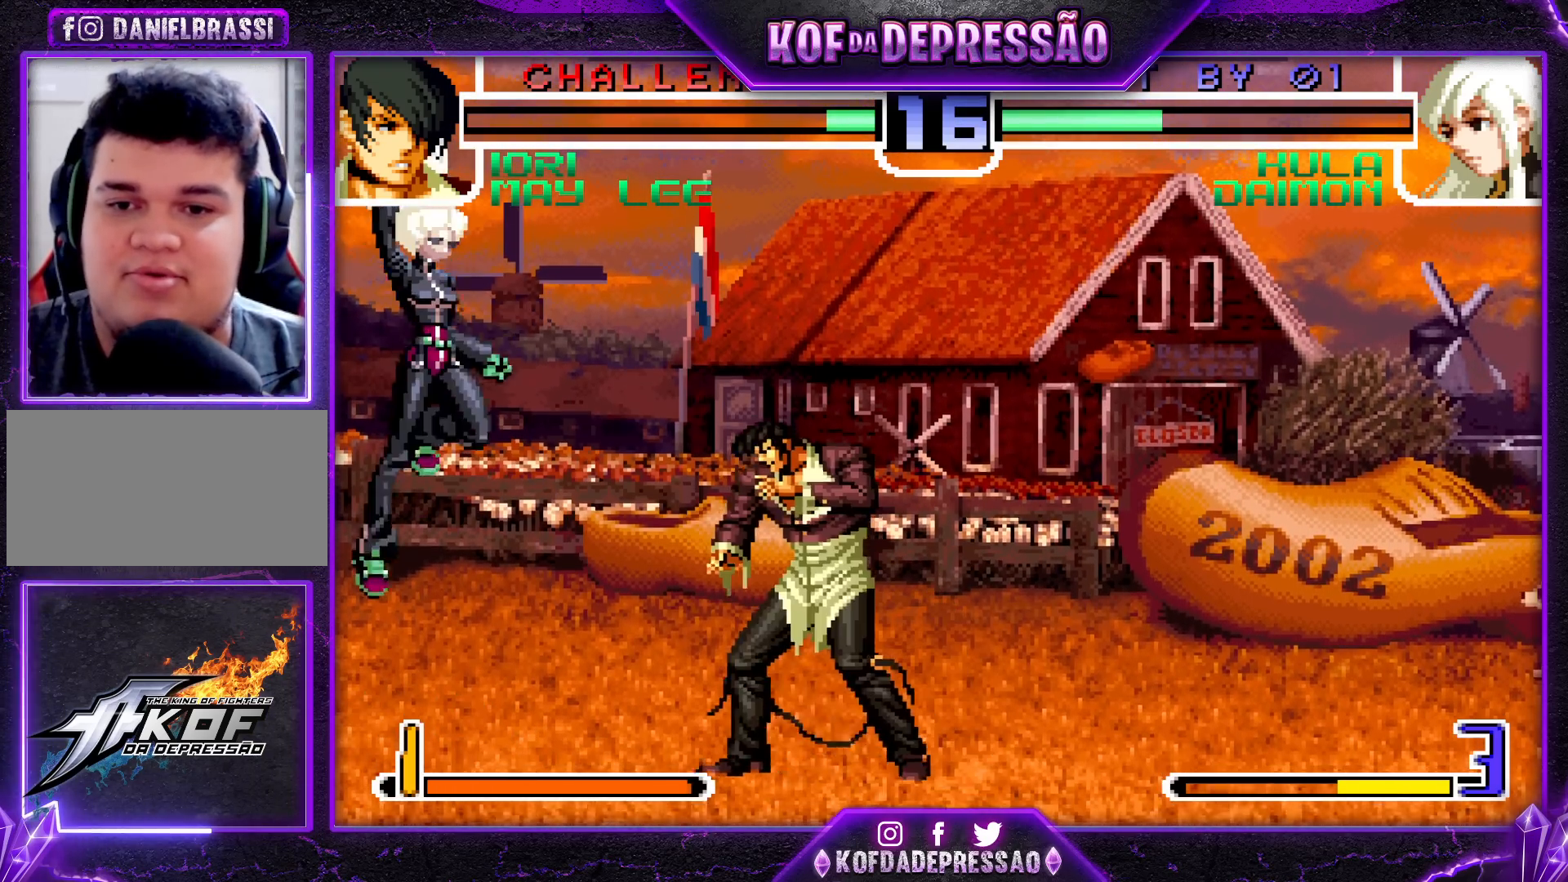
Gameplay with a controller (arcade stick); each line is a JSON object with the inputs held at the frame after it. "events" lists button and stick changes between this image and that frame as [ms after this image, input, new state], when the widget could be followed in between. Not read: L3 R3.
{"buttons": [], "left_stick": "left", "events": [[17, "left_stick", "left"], [33, "TRIANGLE", "down"], [450, "TRIANGLE", "up"]]}
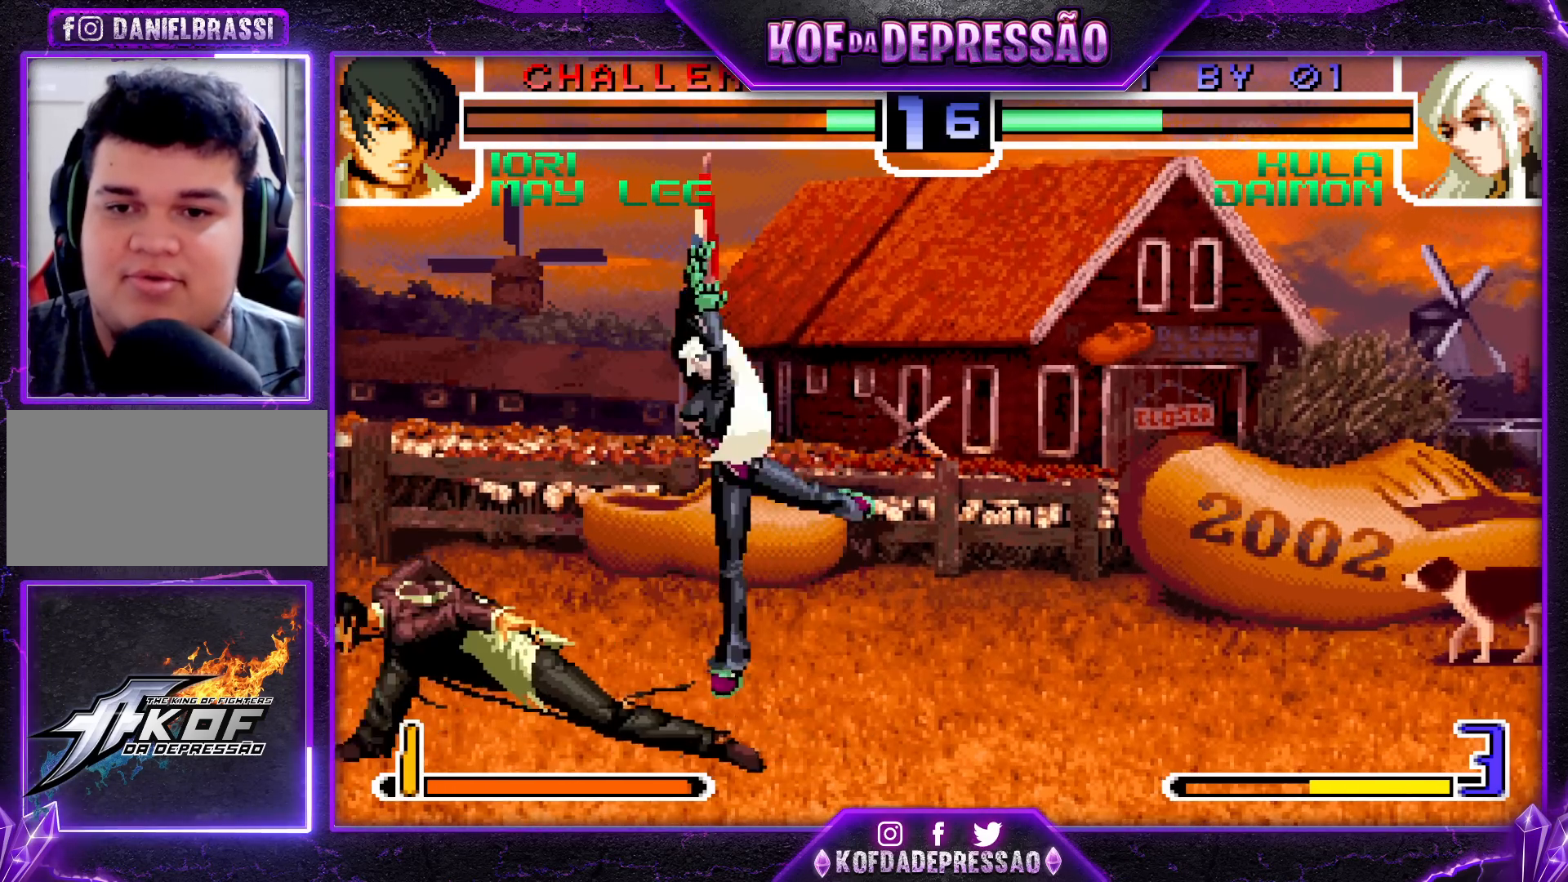
{"buttons": [], "left_stick": "left", "events": [[167, "left_stick", "right"], [417, "left_stick", "center"], [467, "left_stick", "left"]]}
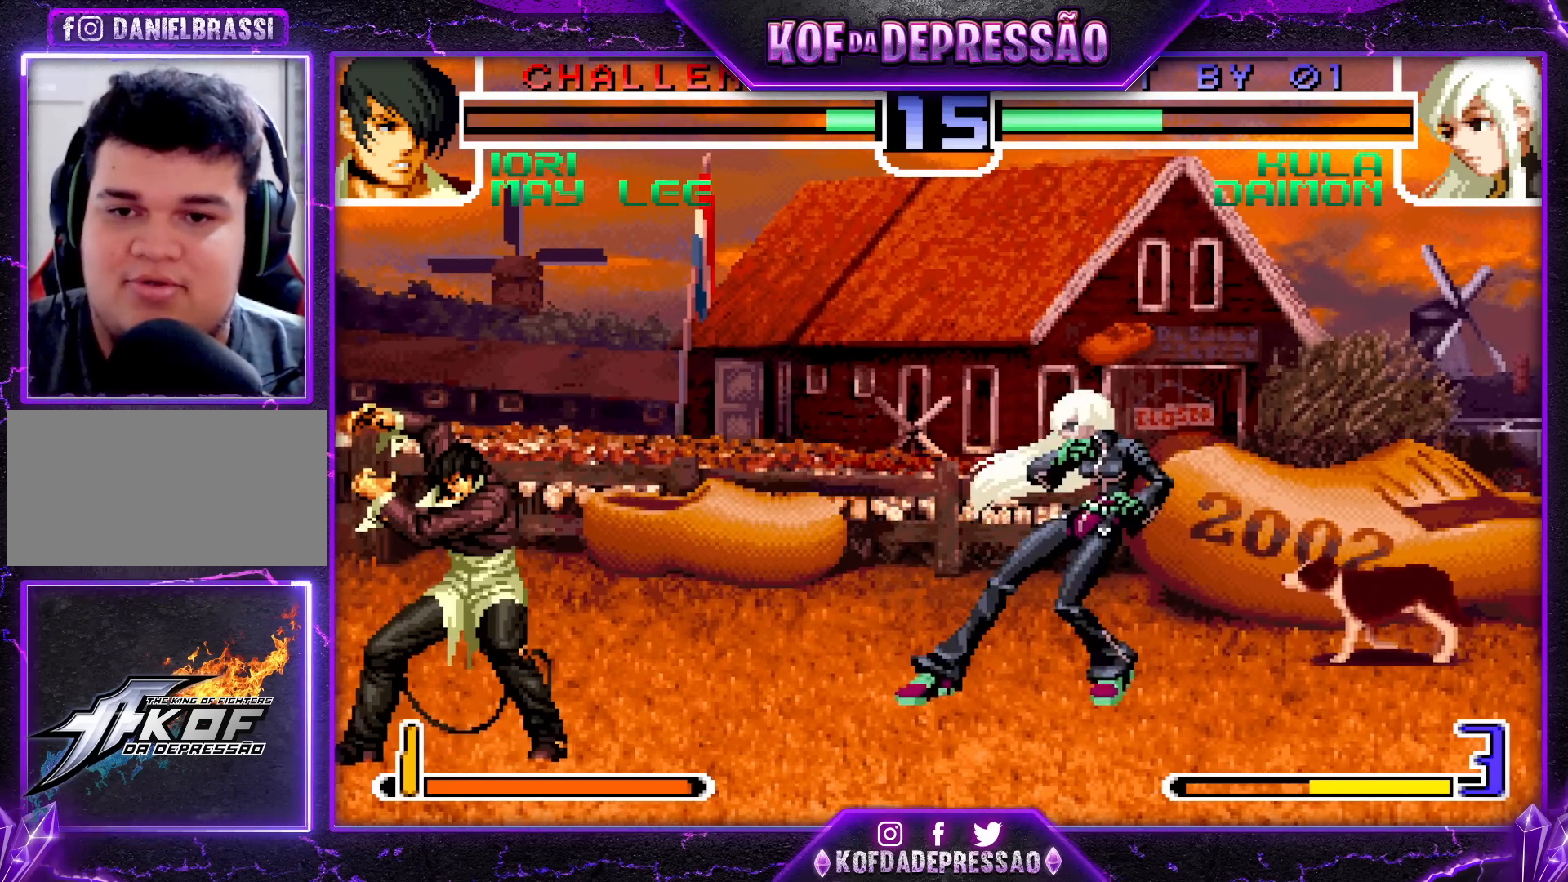
{"buttons": ["TRIANGLE"], "left_stick": "center", "events": [[417, "TRIANGLE", "down"], [500, "left_stick", "center"]]}
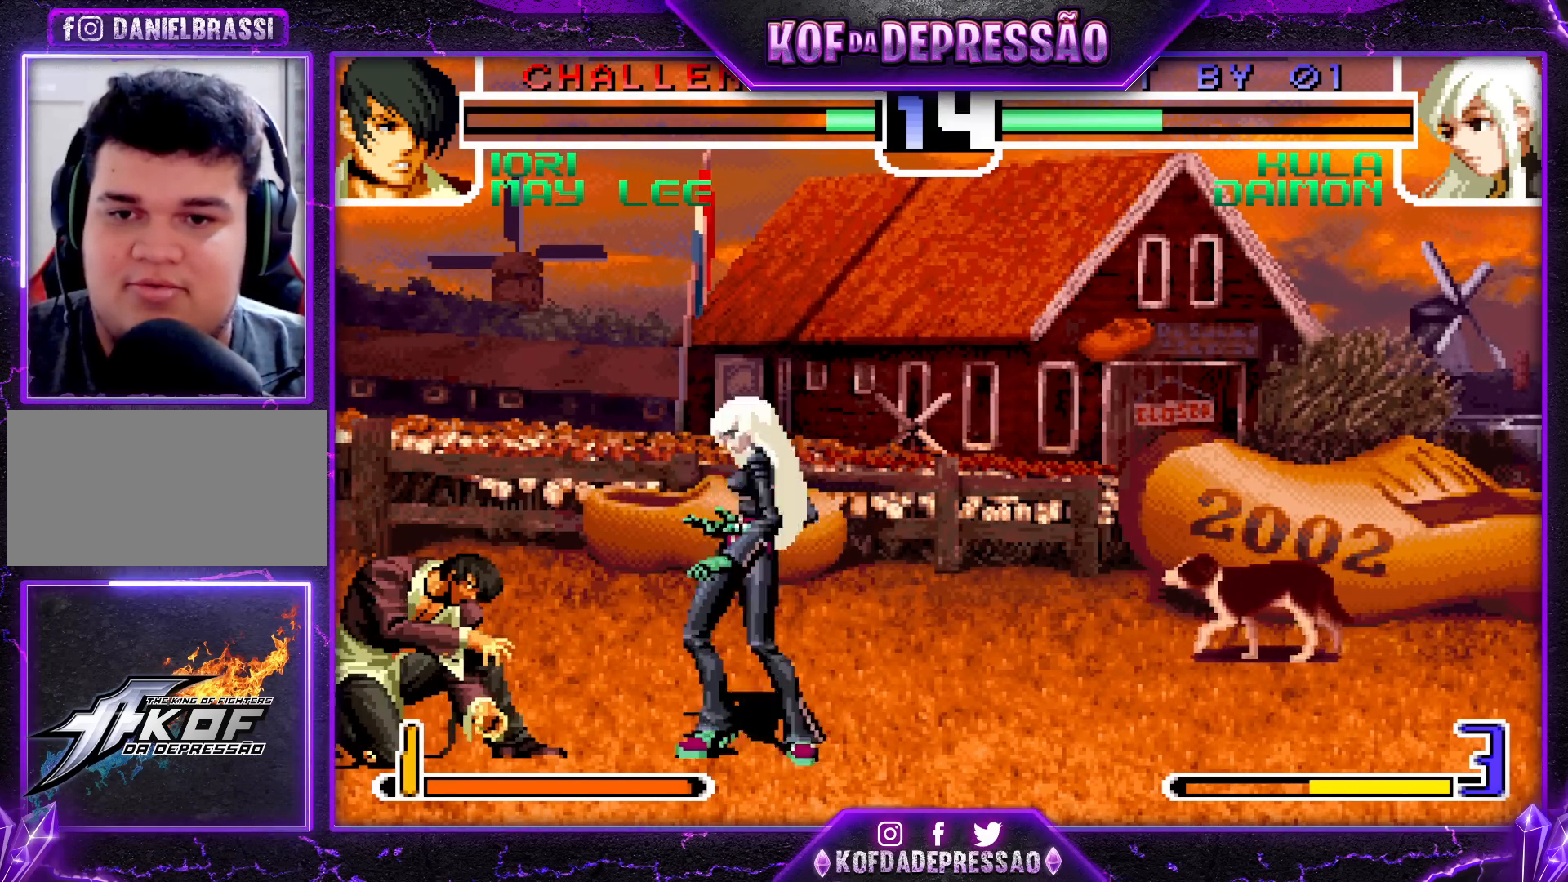
{"buttons": ["SQUARE"], "left_stick": "left", "events": [[17, "TRIANGLE", "up"], [83, "left_stick", "down-right"], [267, "TRIANGLE", "down"], [350, "TRIANGLE", "up"], [383, "left_stick", "down-left"], [433, "left_stick", "left"], [467, "SQUARE", "down"]]}
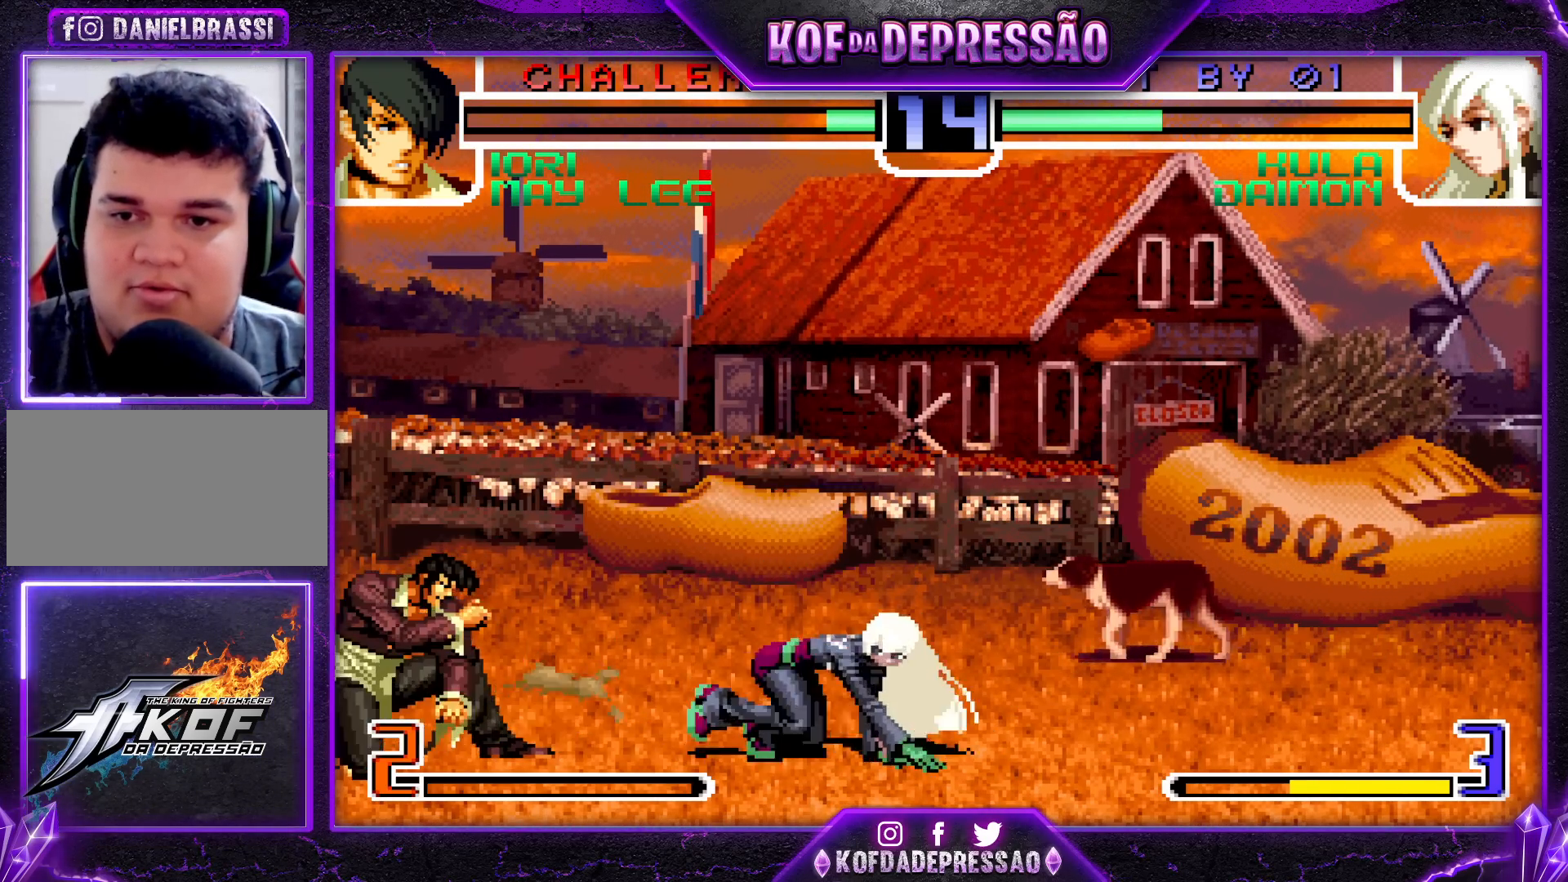
{"buttons": [], "left_stick": "right", "events": [[33, "left_stick", "center"], [50, "SQUARE", "up"], [83, "left_stick", "right"]]}
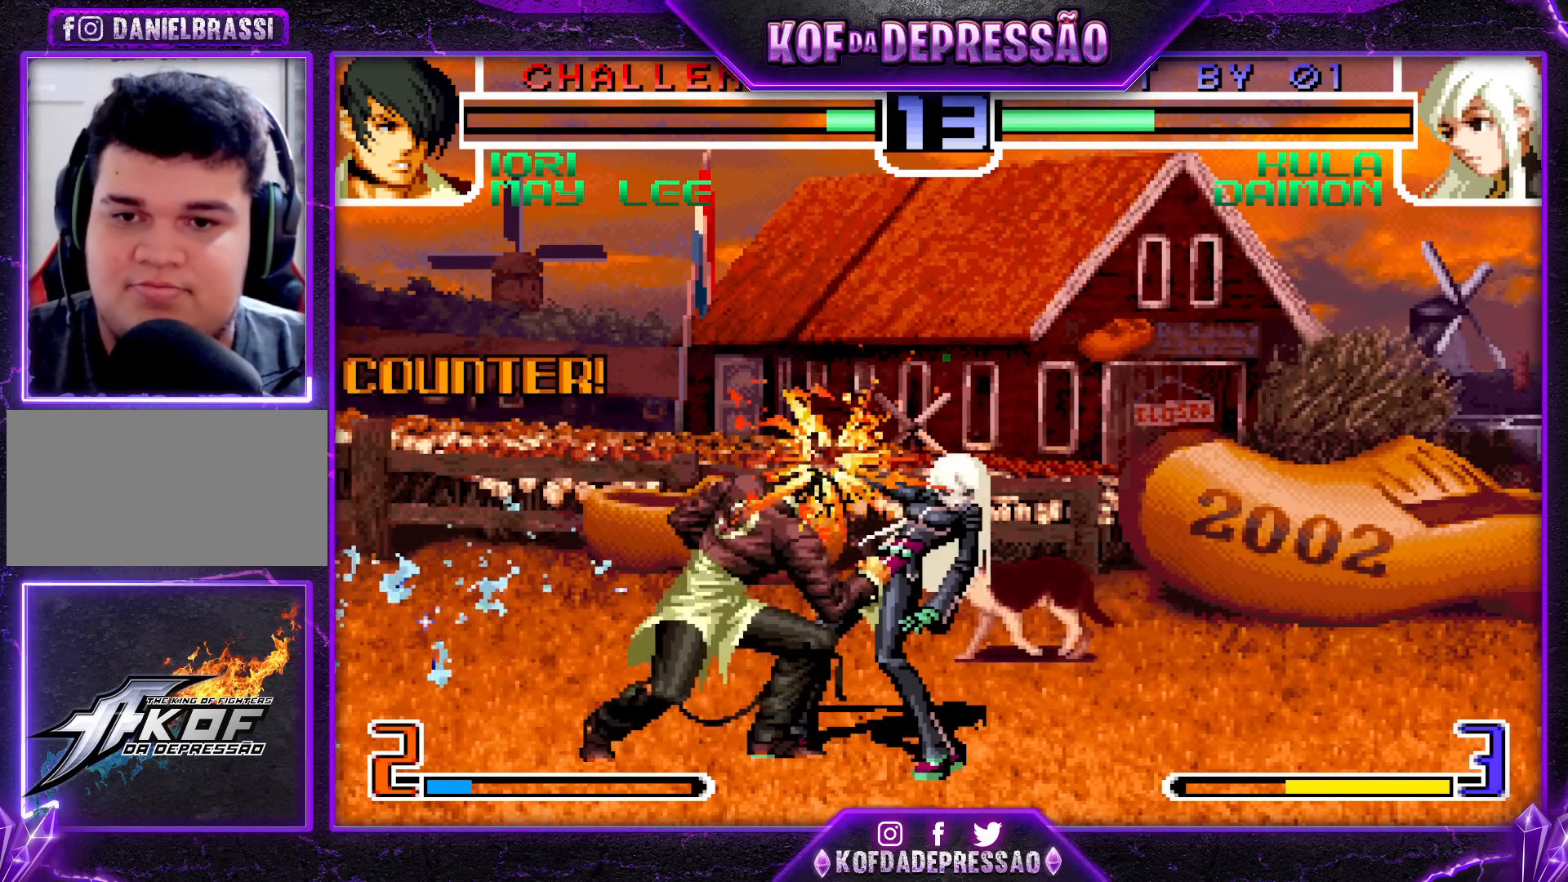
{"buttons": [], "left_stick": "center", "events": [[500, "left_stick", "center"]]}
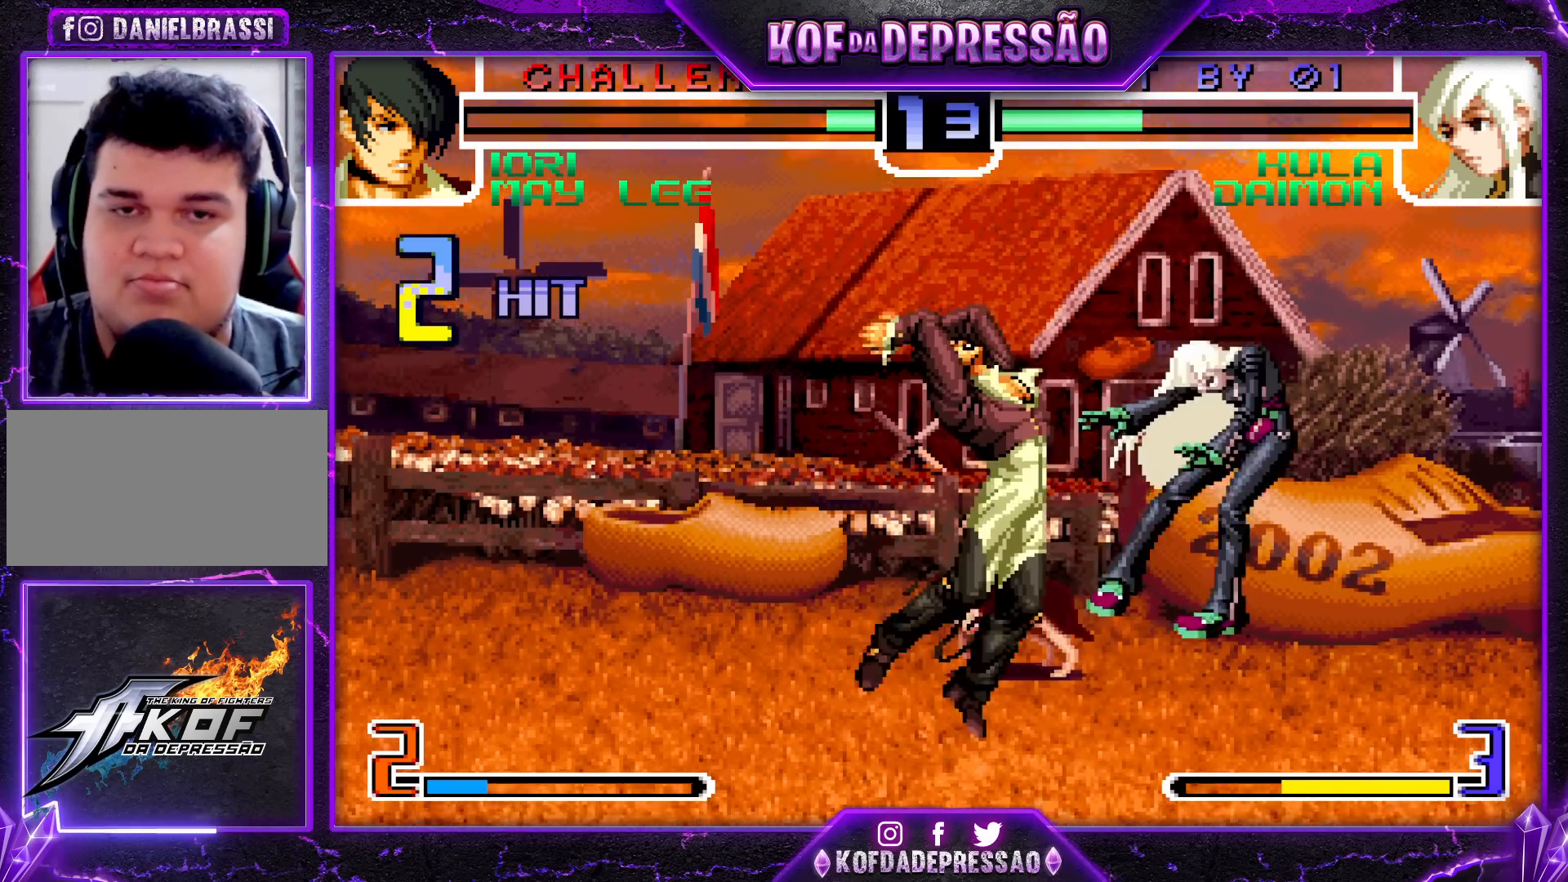
{"buttons": [], "left_stick": "center", "events": []}
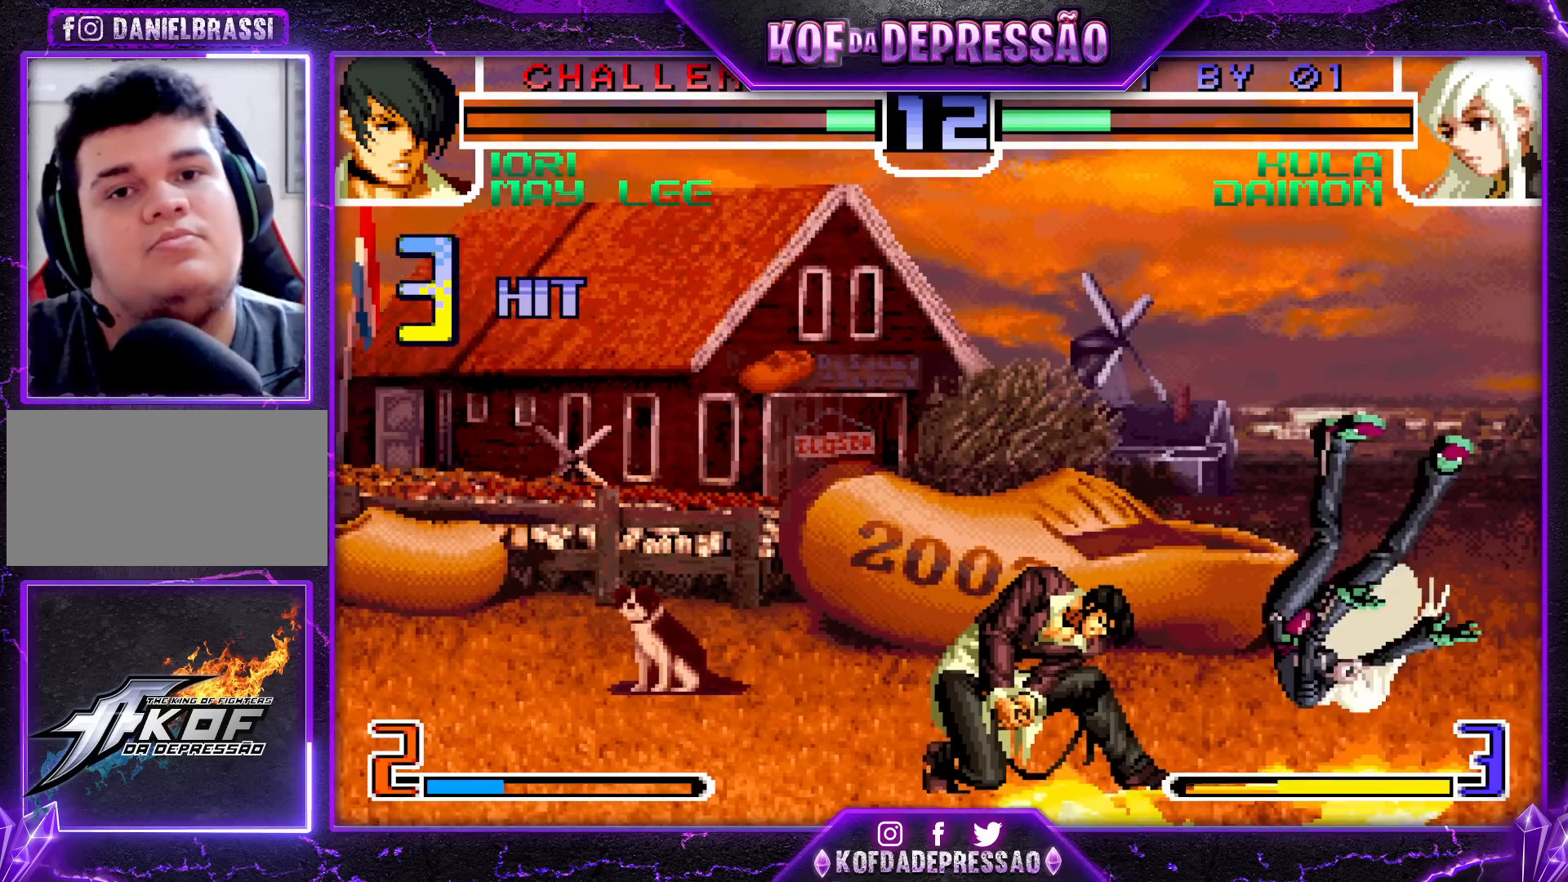
{"buttons": [], "left_stick": "center", "events": []}
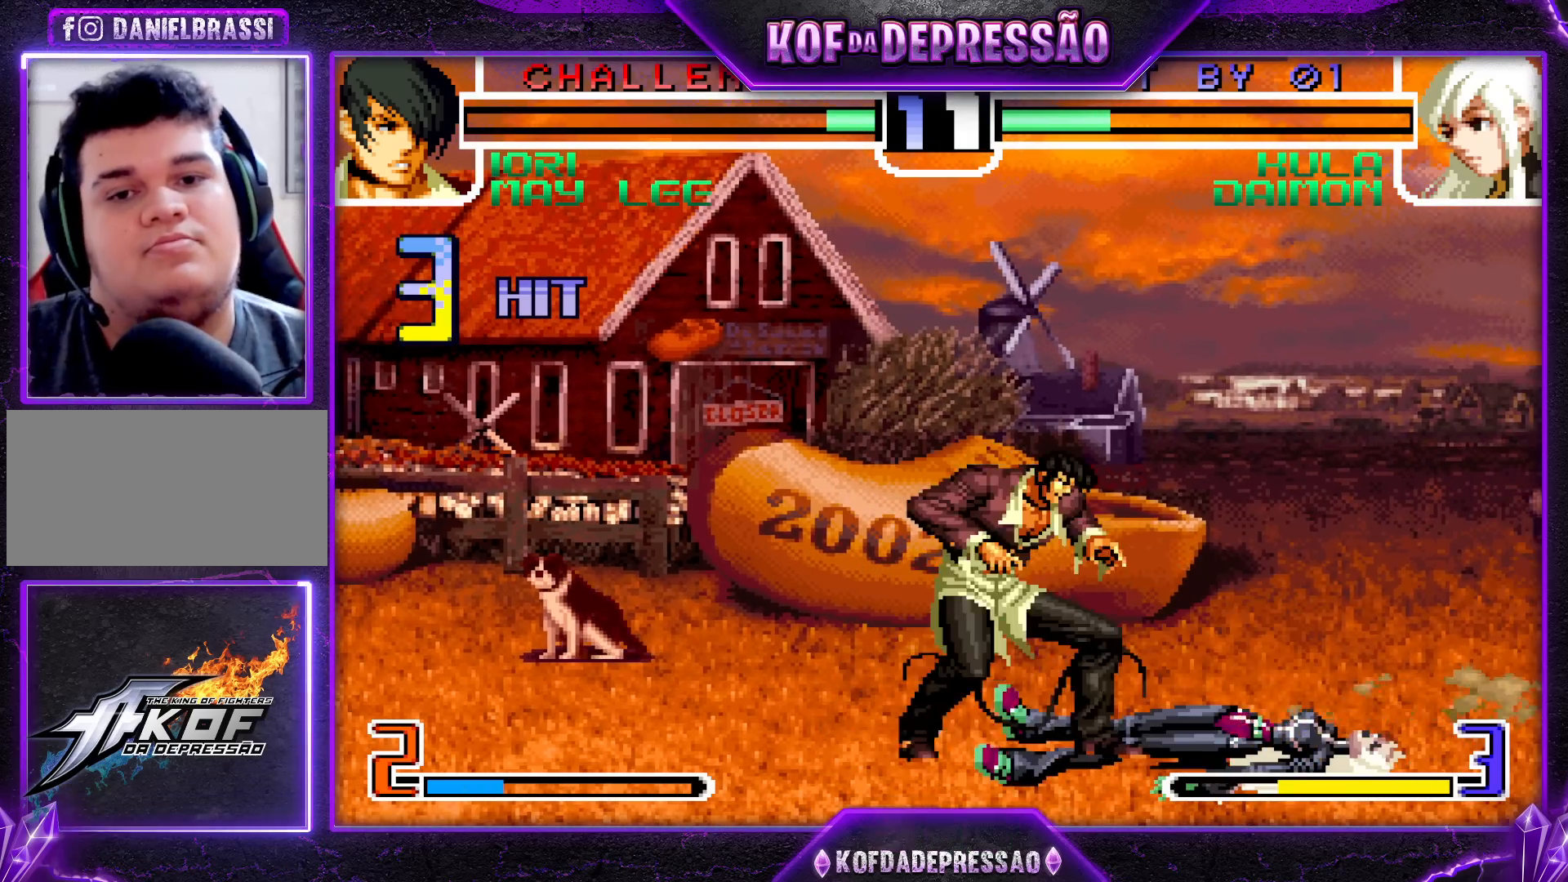
{"buttons": [], "left_stick": "up-right", "events": [[67, "left_stick", "down"], [183, "left_stick", "up-right"], [200, "CROSS", "down"], [250, "CROSS", "up"], [300, "CROSS", "down"], [350, "CROSS", "up"], [400, "CROSS", "down"], [450, "CROSS", "up"]]}
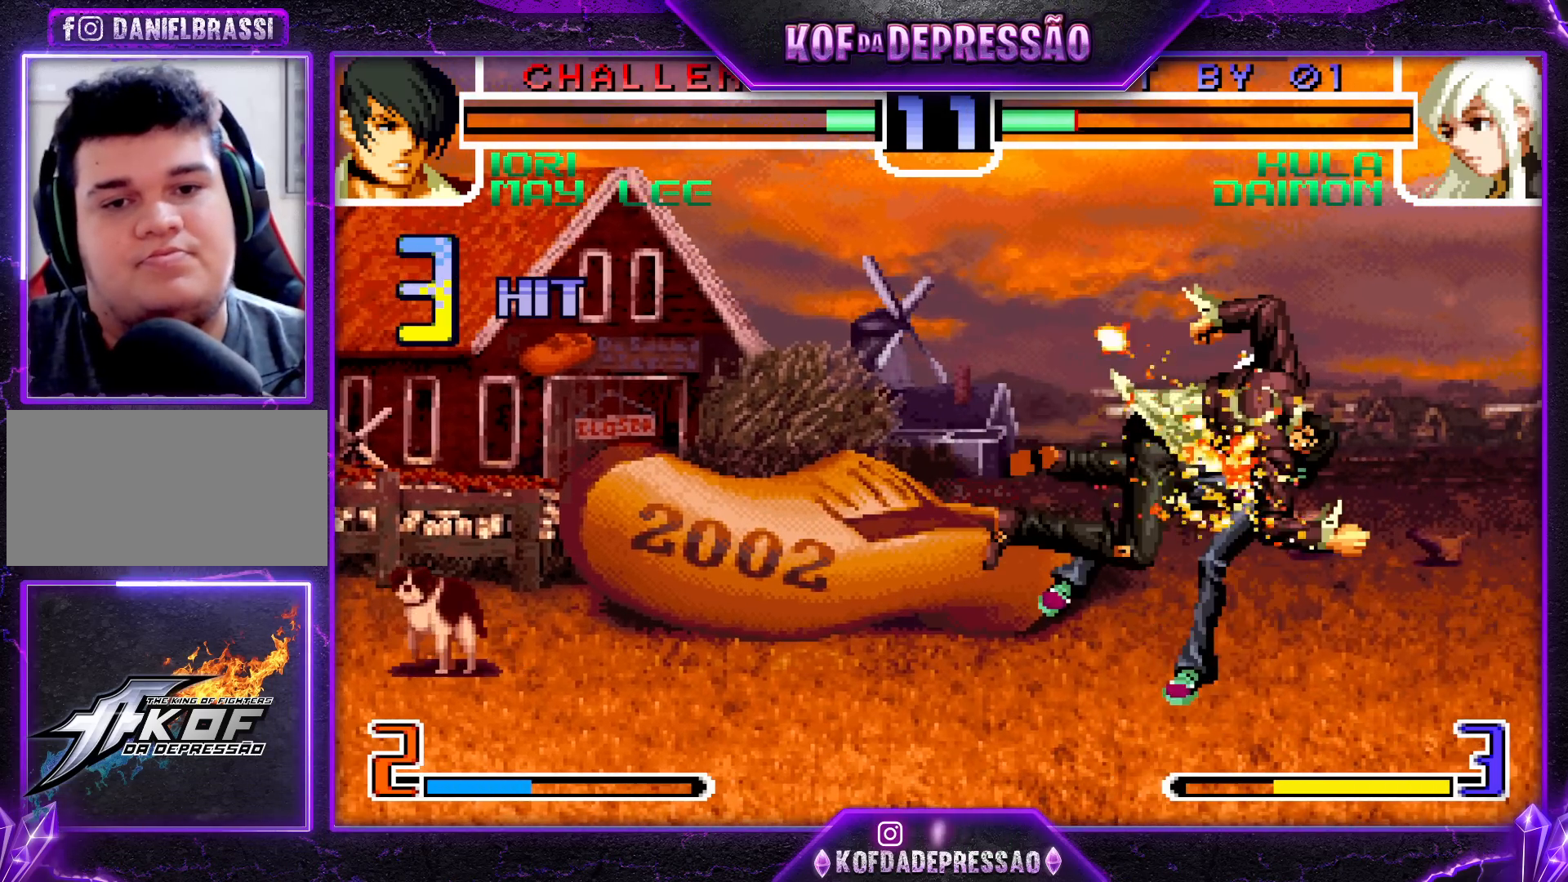
{"buttons": [], "left_stick": "center", "events": [[83, "left_stick", "down-right"], [383, "left_stick", "center"], [433, "left_stick", "right"], [500, "left_stick", "center"]]}
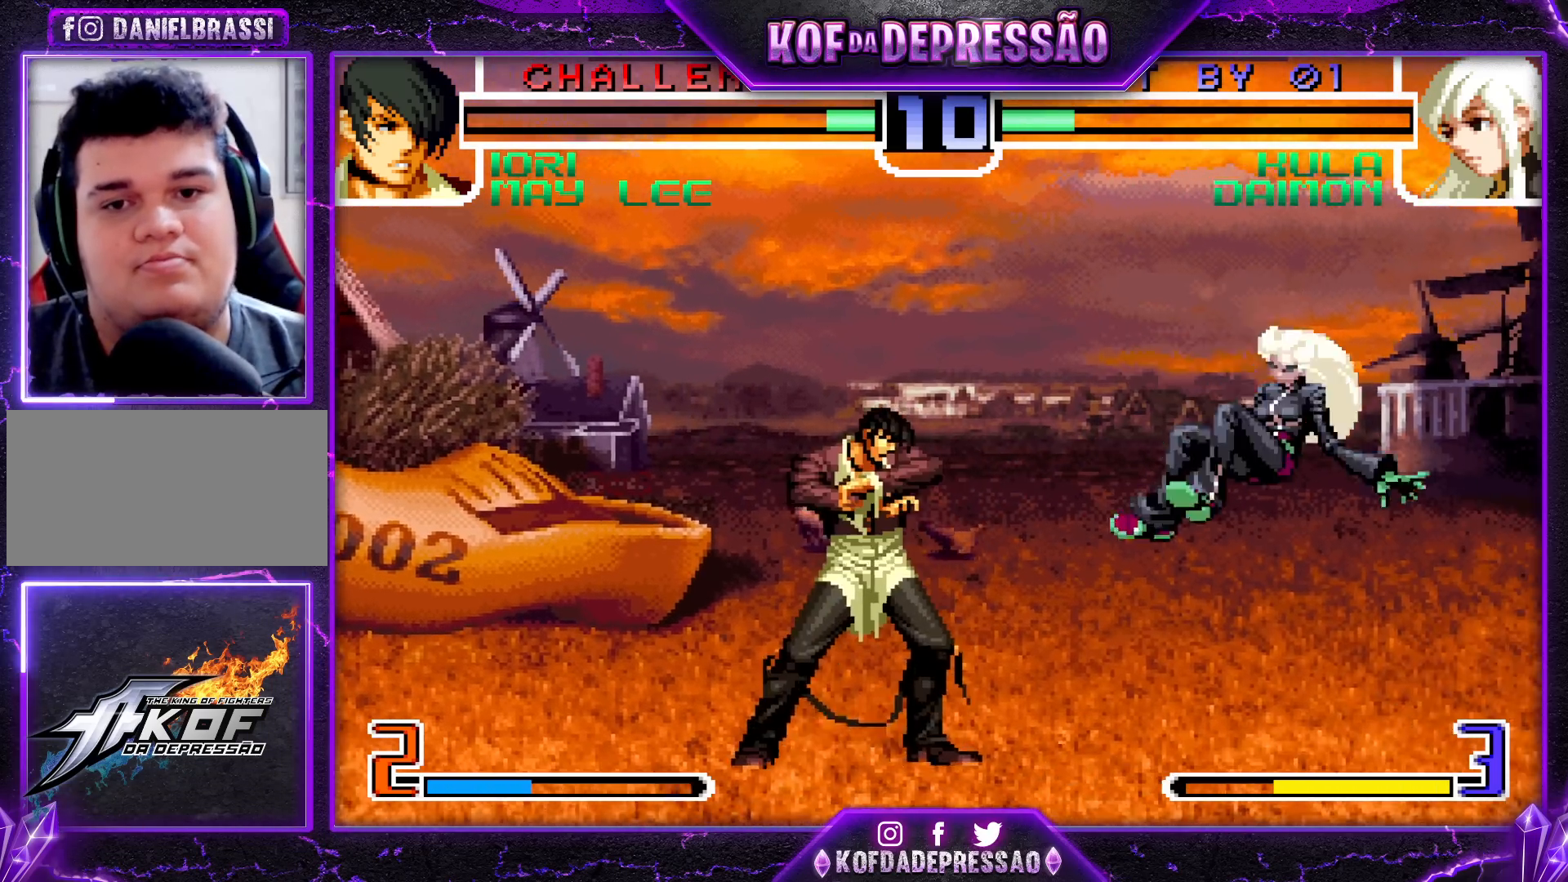
{"buttons": [], "left_stick": "right", "events": [[33, "left_stick", "right"], [233, "left_stick", "center"], [417, "left_stick", "right"]]}
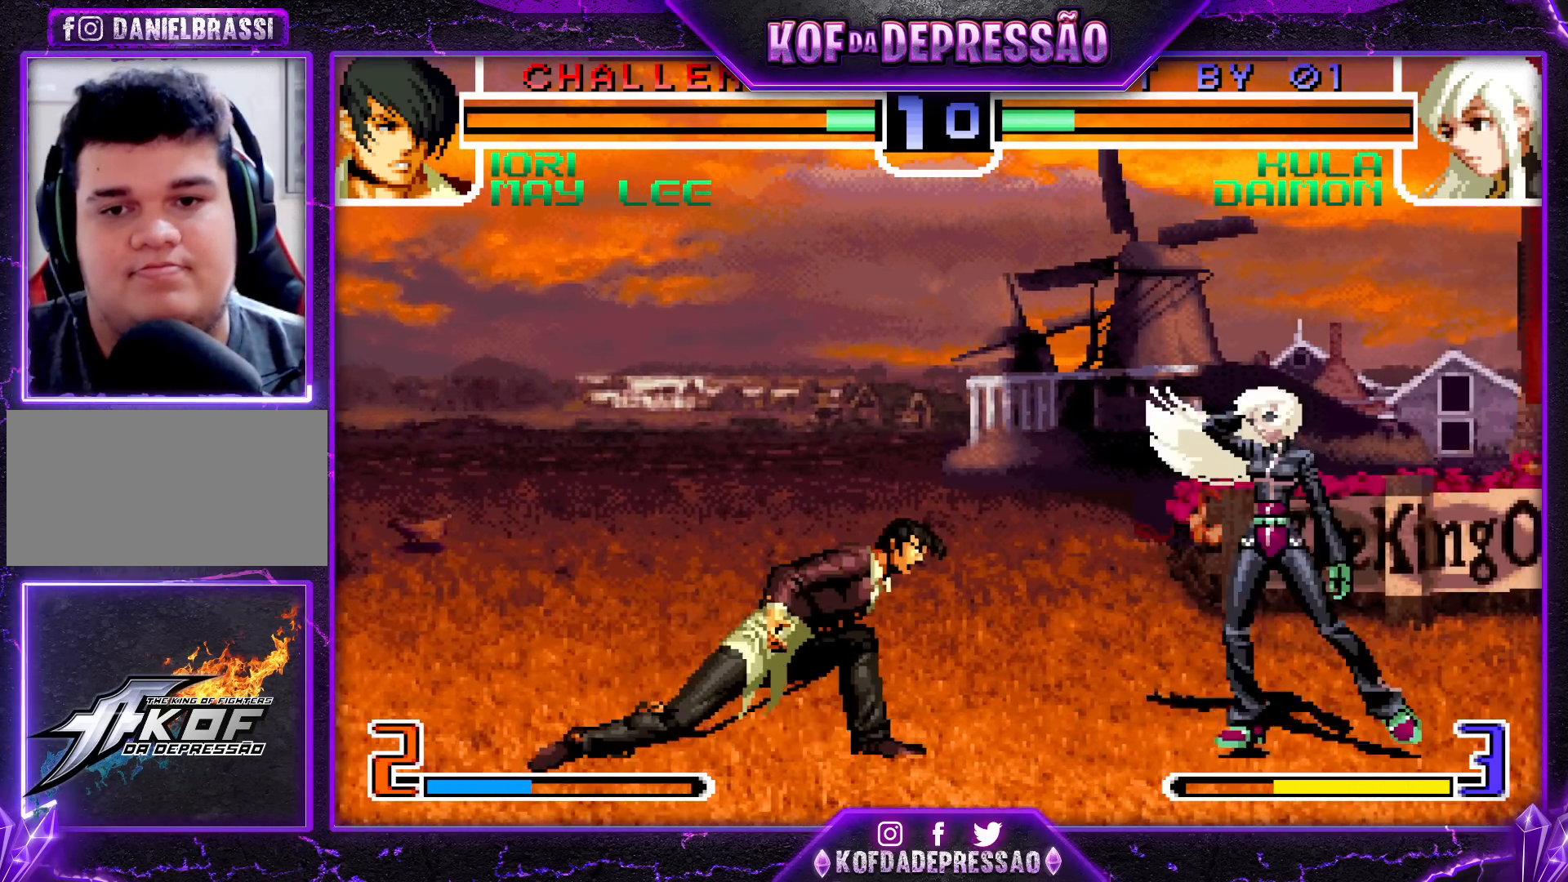
{"buttons": [], "left_stick": "center", "events": [[283, "left_stick", "center"]]}
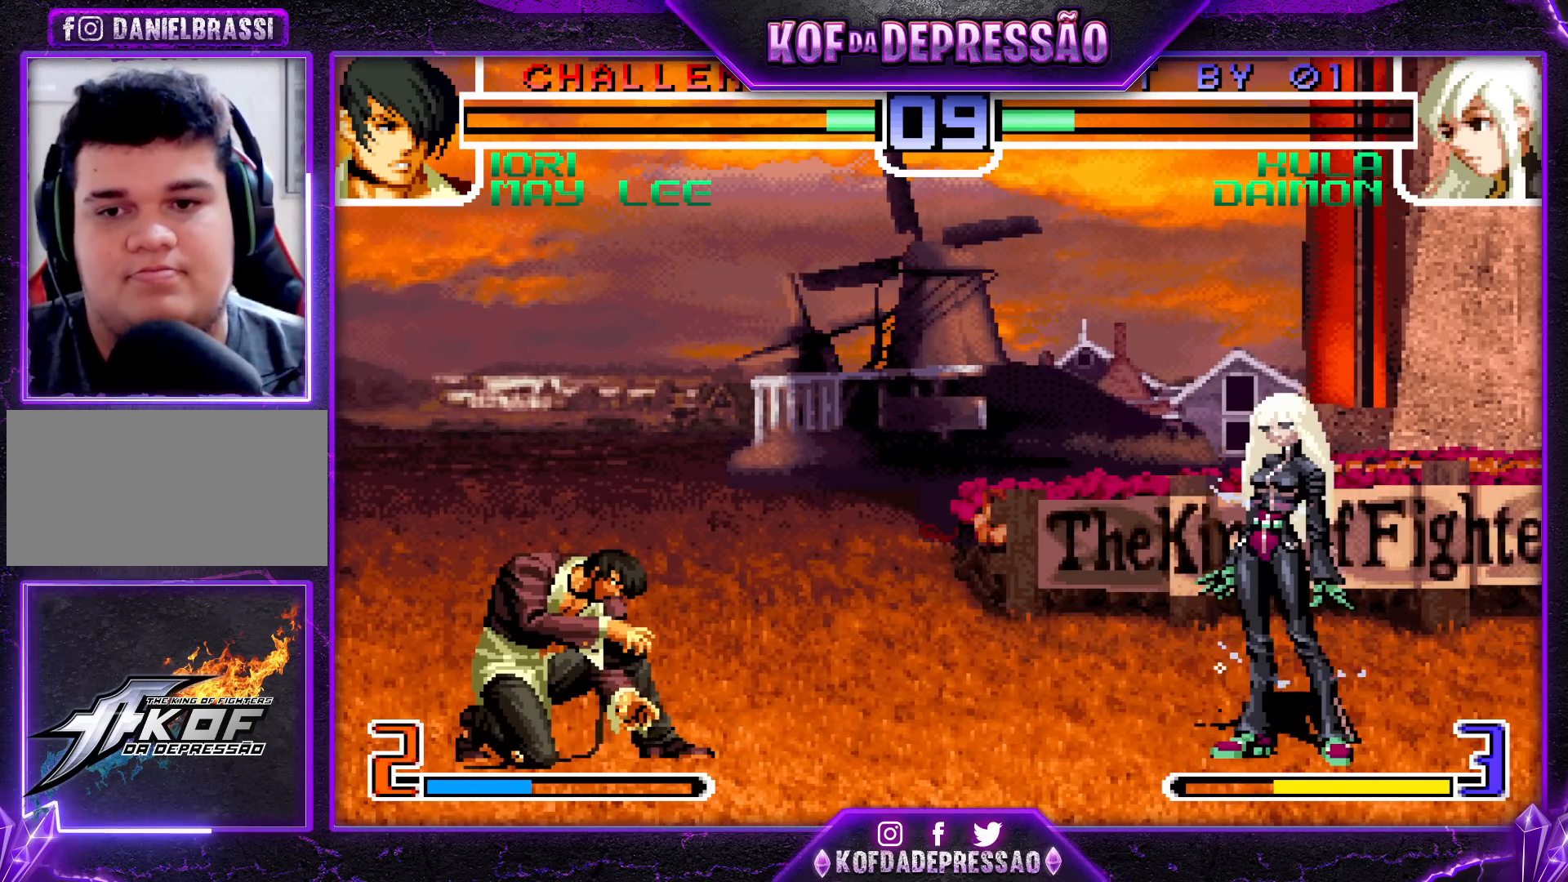
{"buttons": [], "left_stick": "right", "events": [[67, "left_stick", "left"], [133, "left_stick", "center"], [200, "left_stick", "right"]]}
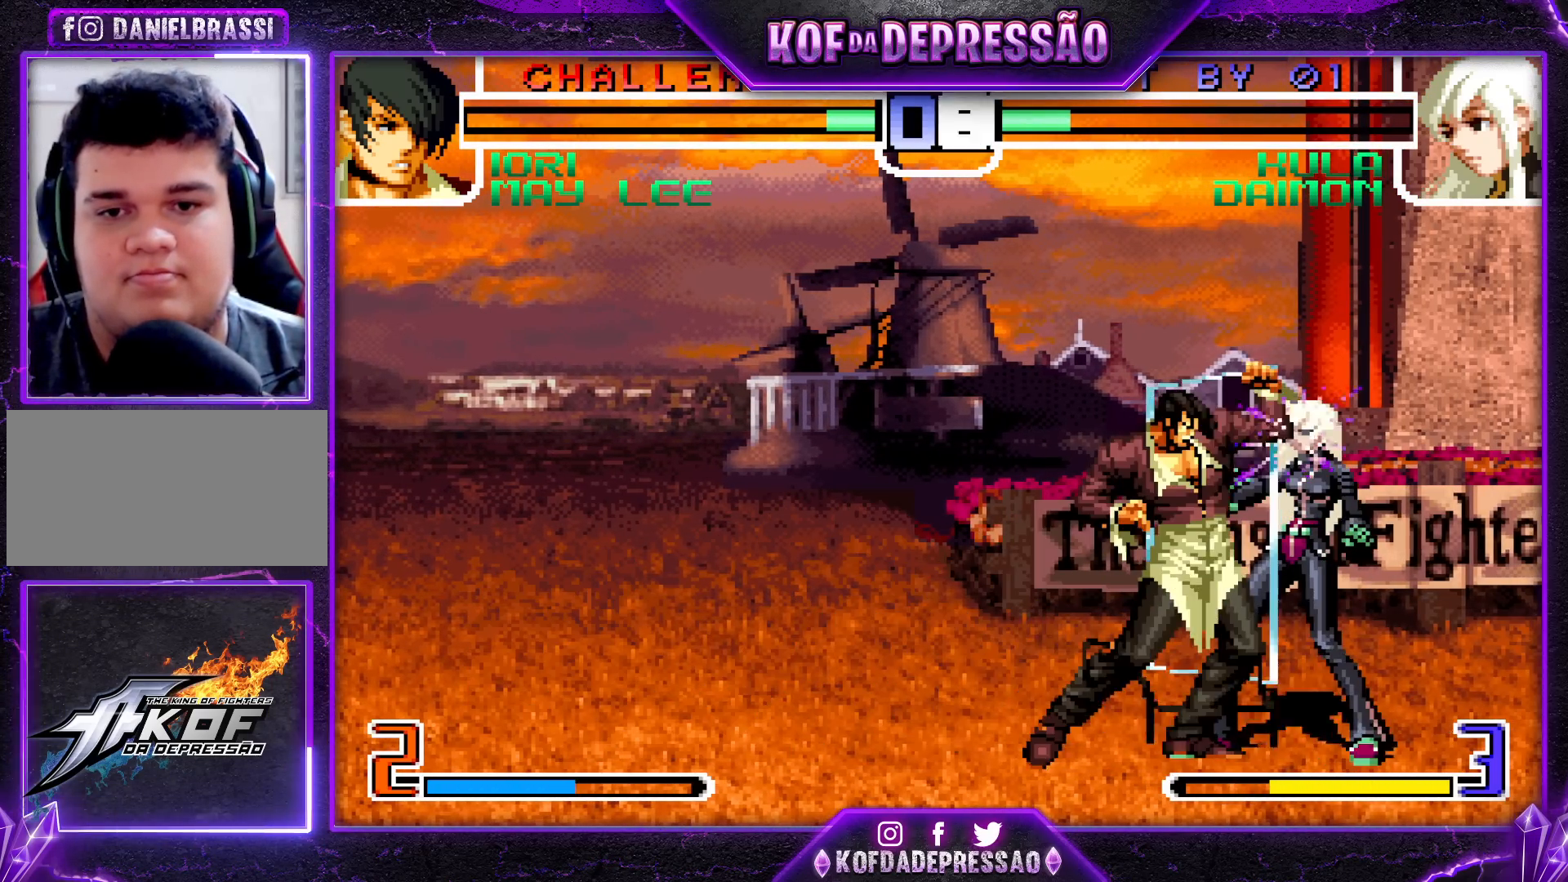
{"buttons": ["R1"], "left_stick": "down-right", "events": [[233, "left_stick", "left"], [367, "R1", "down"], [433, "left_stick", "center"], [500, "left_stick", "down-right"]]}
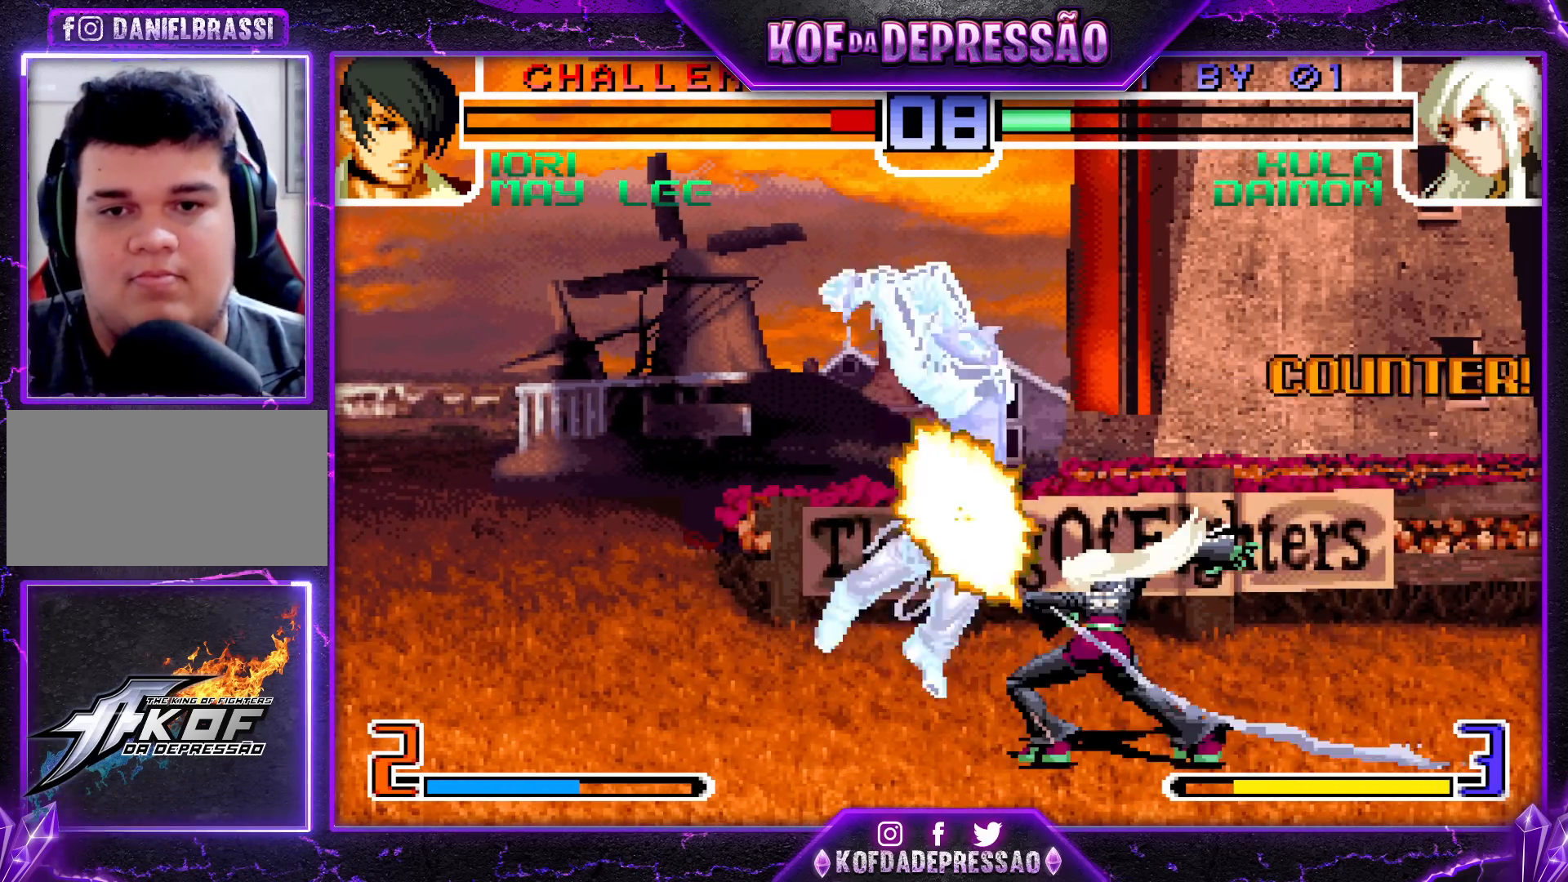
{"buttons": ["CROSS", "SQUARE", "TRIANGLE"], "left_stick": "center", "events": [[17, "R1", "up"], [317, "left_stick", "center"], [350, "TRIANGLE", "down"], [367, "CROSS", "down"], [367, "SQUARE", "down"]]}
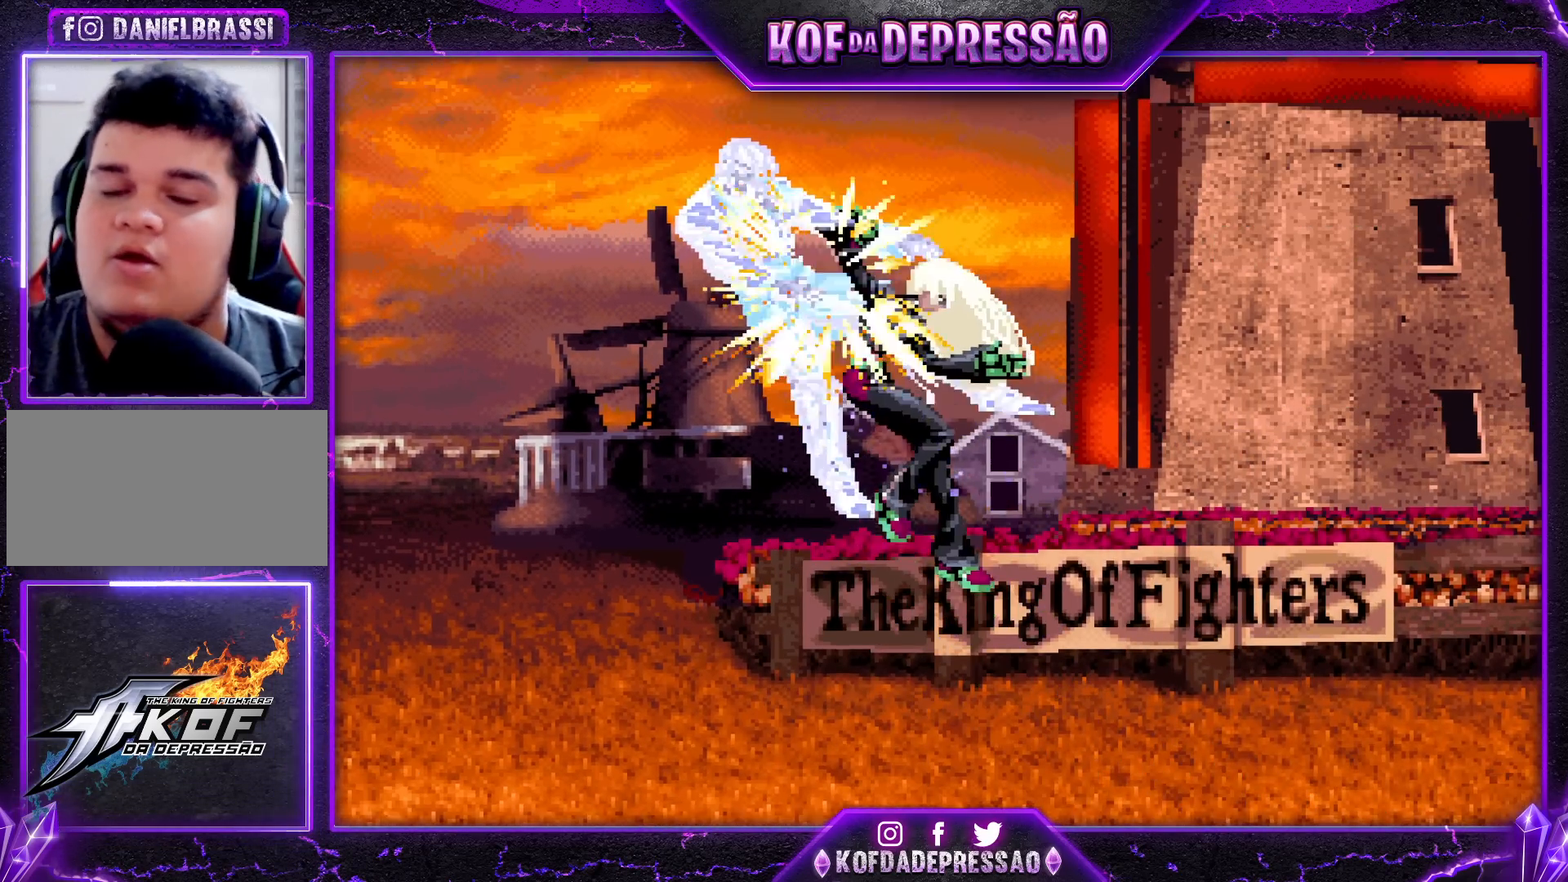
{"buttons": [], "left_stick": "center", "events": [[133, "CROSS", "up"], [167, "TRIANGLE", "up"], [200, "SQUARE", "up"]]}
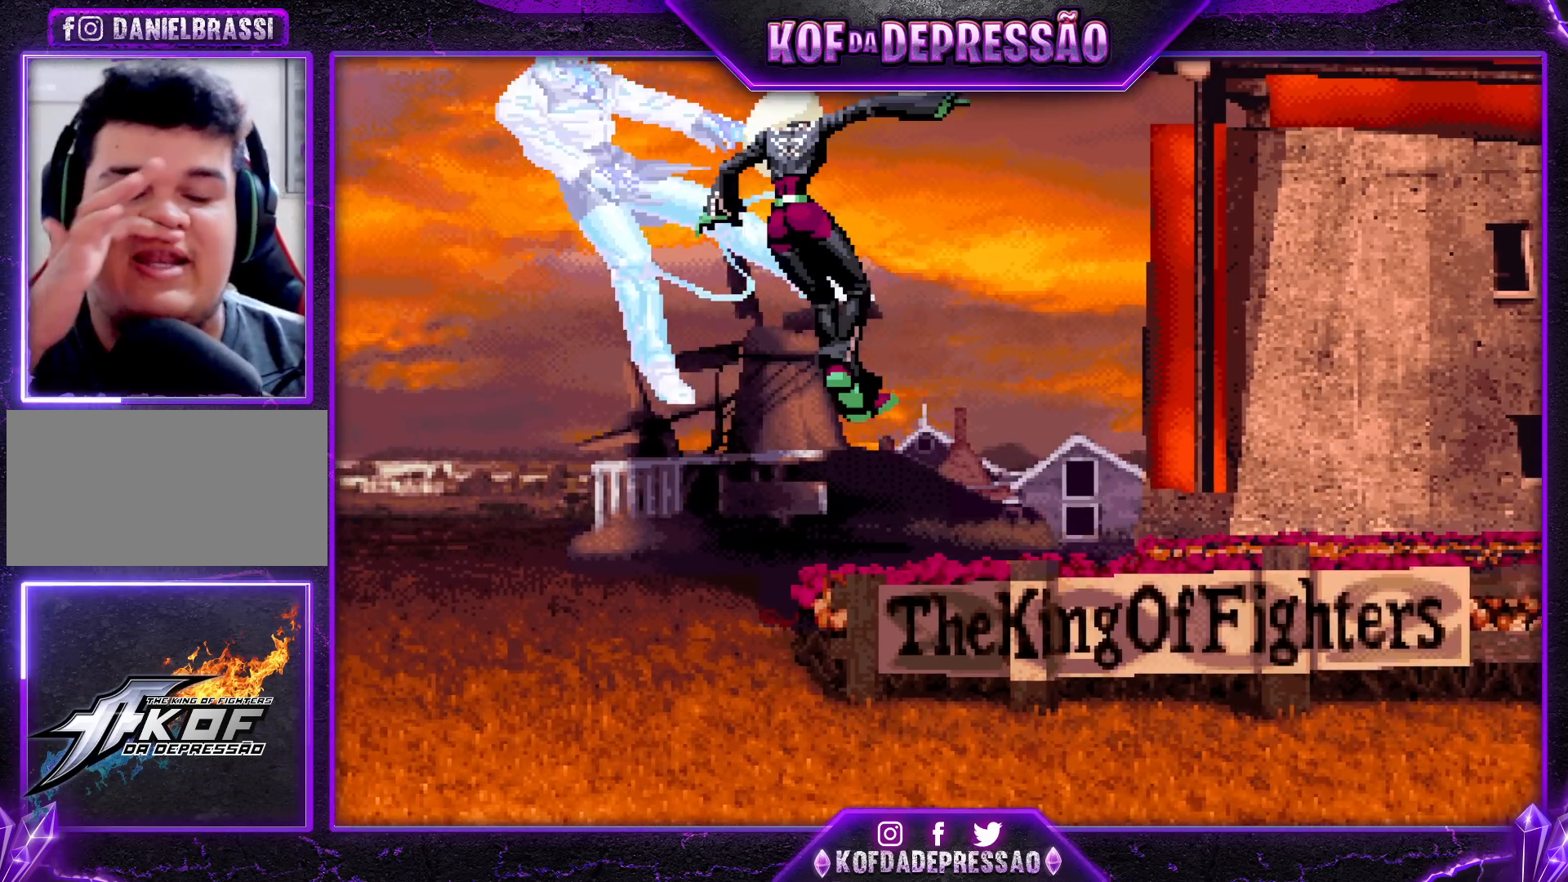
{"buttons": [], "left_stick": "center", "events": []}
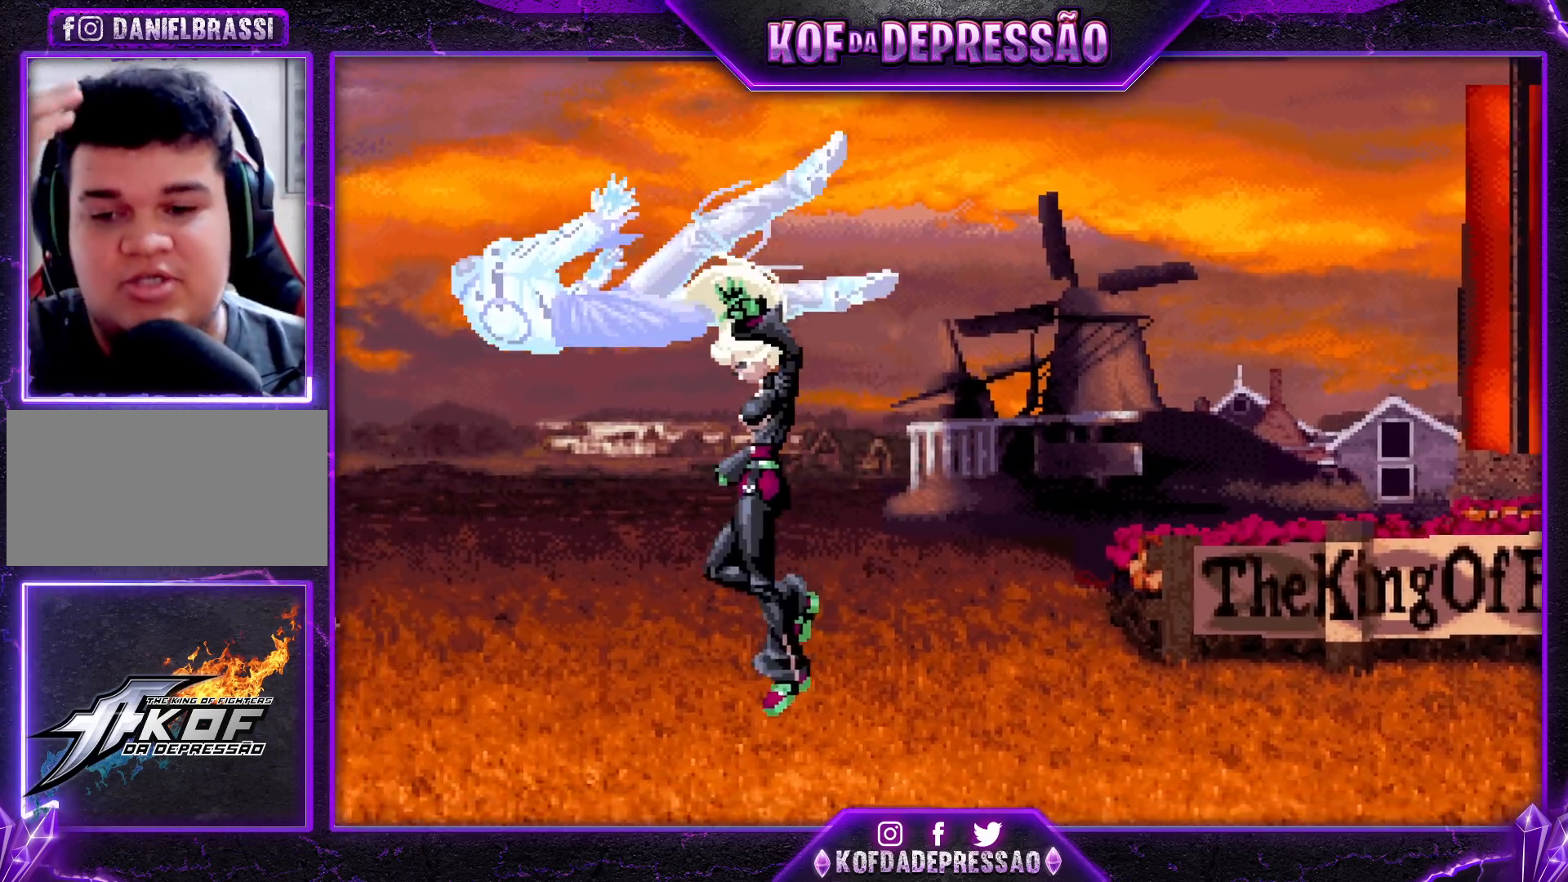
{"buttons": [], "left_stick": "center", "events": []}
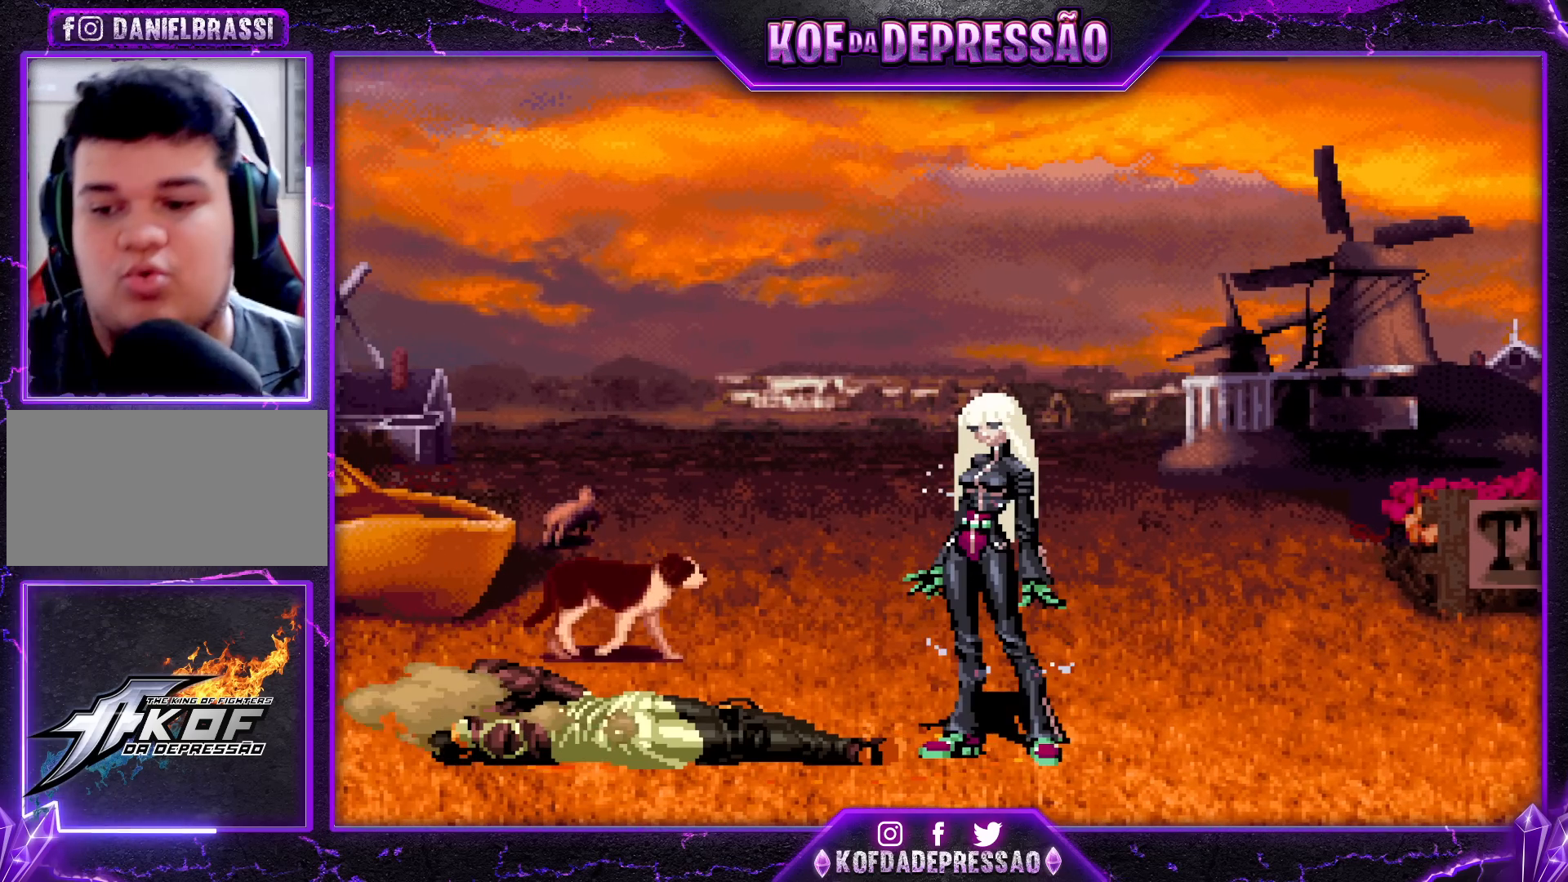
{"buttons": [], "left_stick": "center", "events": []}
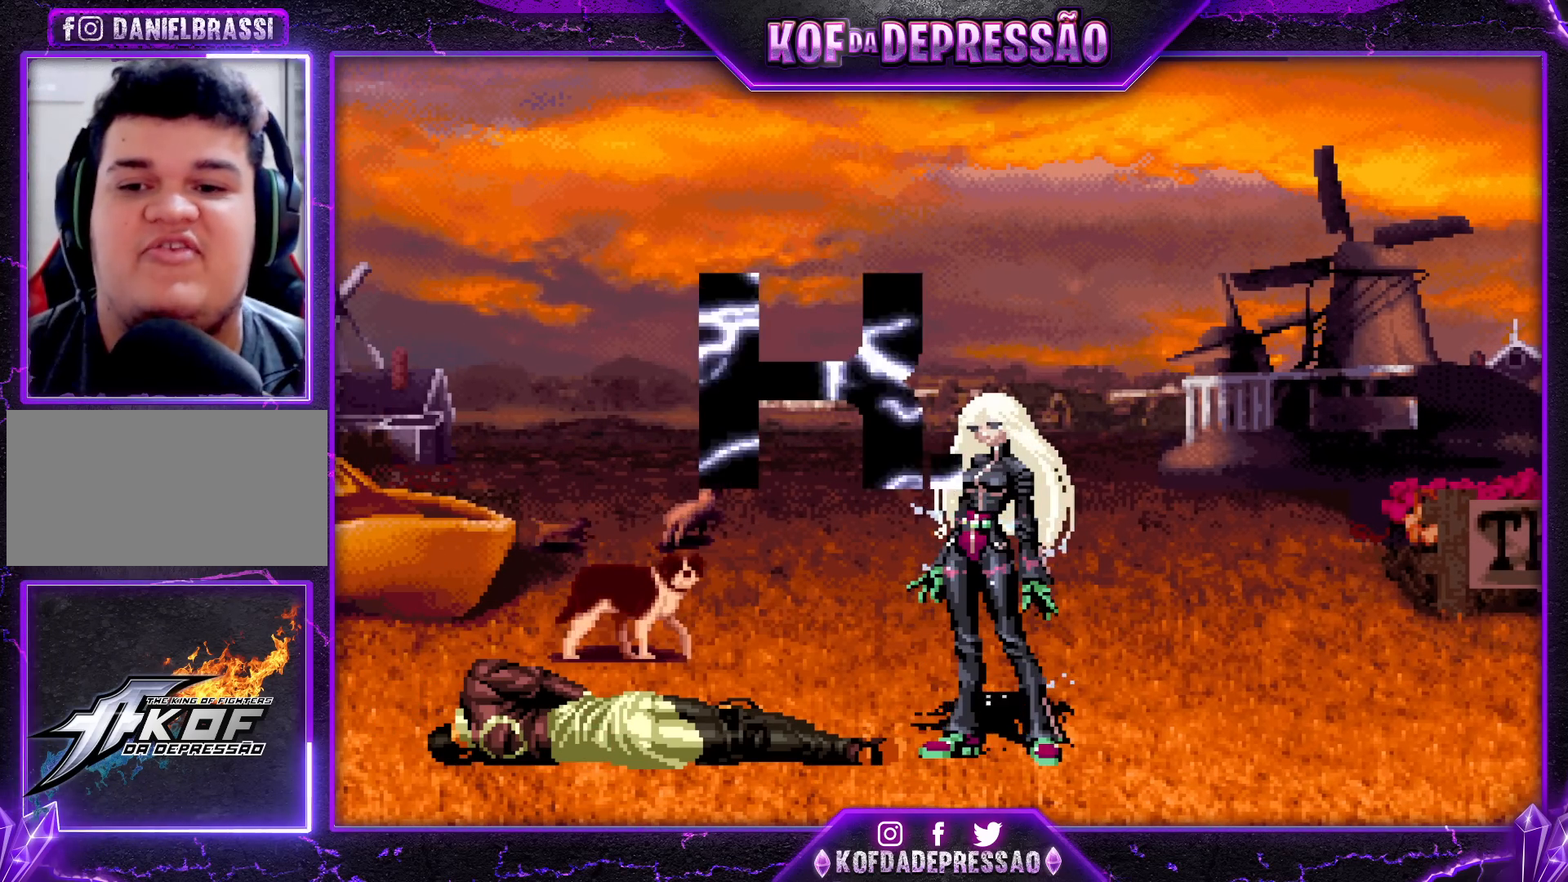
{"buttons": [], "left_stick": "center", "events": []}
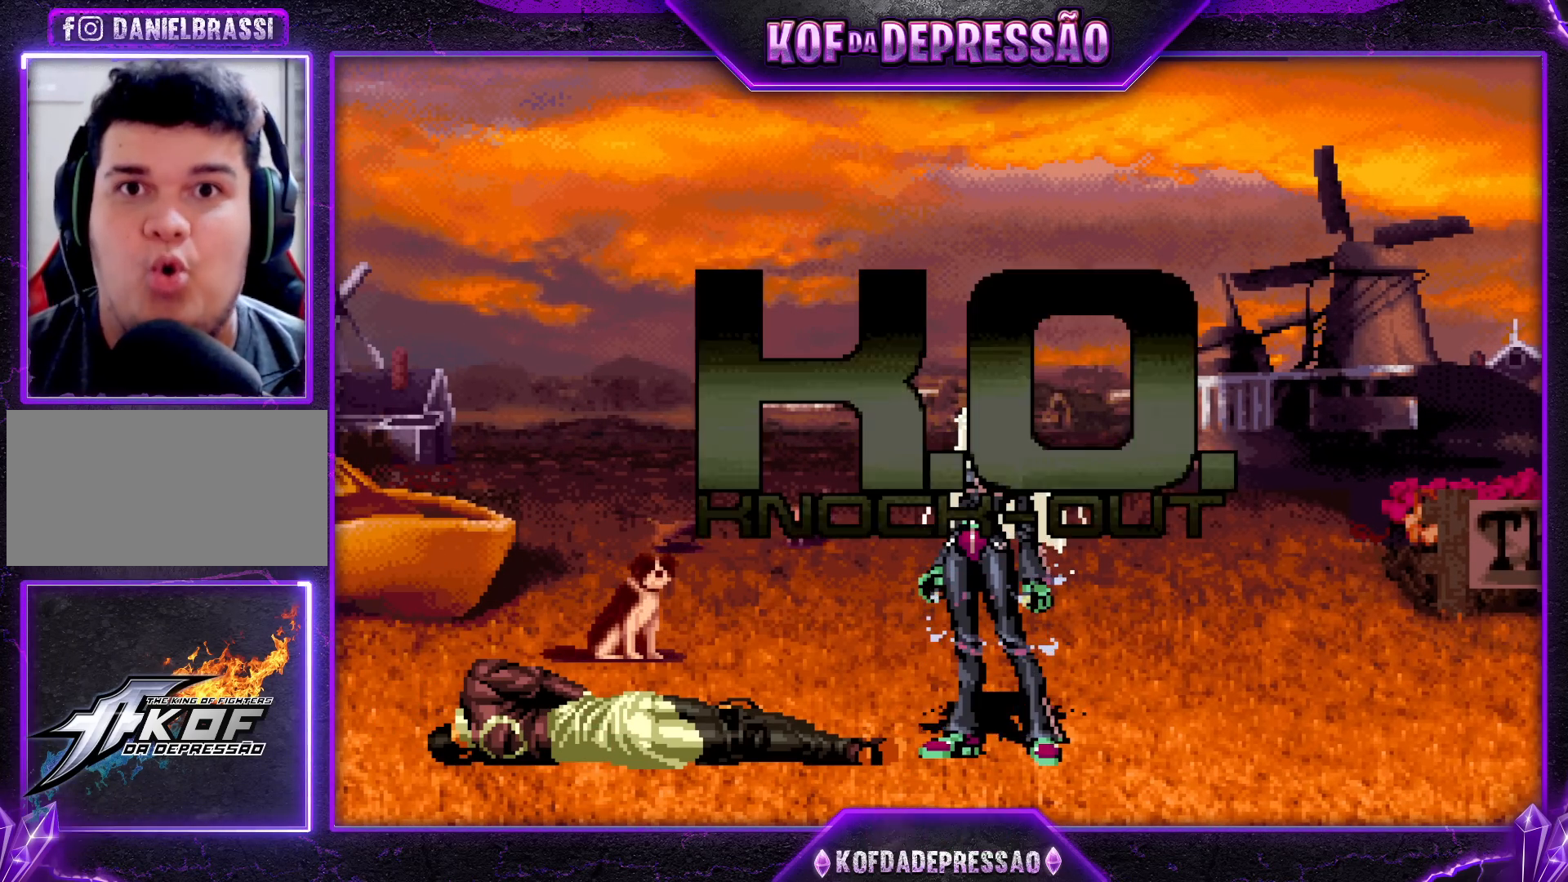
{"buttons": [], "left_stick": "center", "events": []}
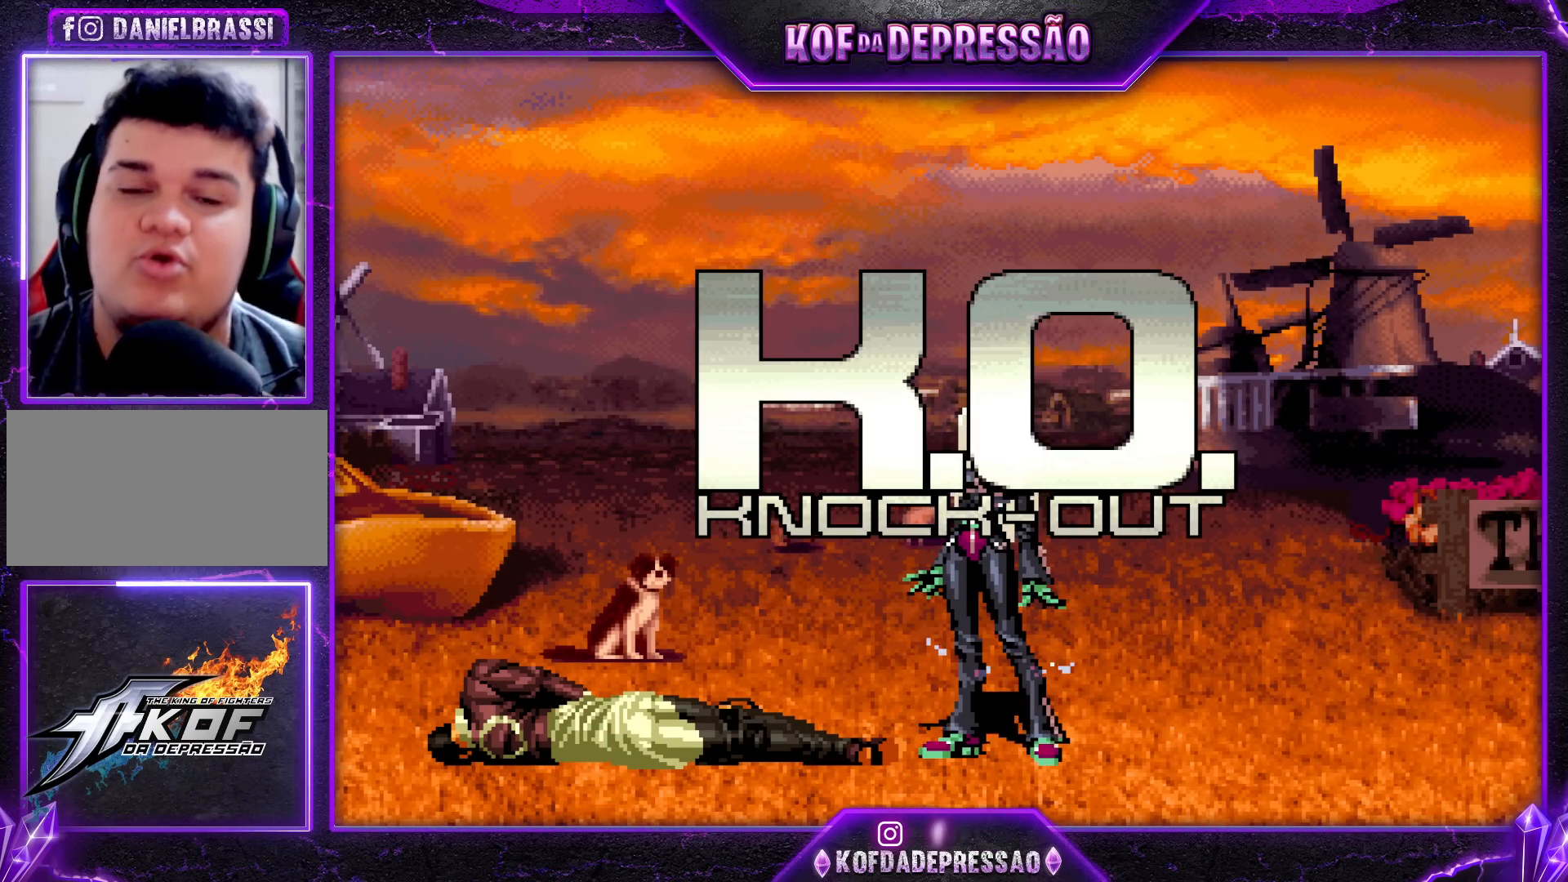
{"buttons": [], "left_stick": "center", "events": []}
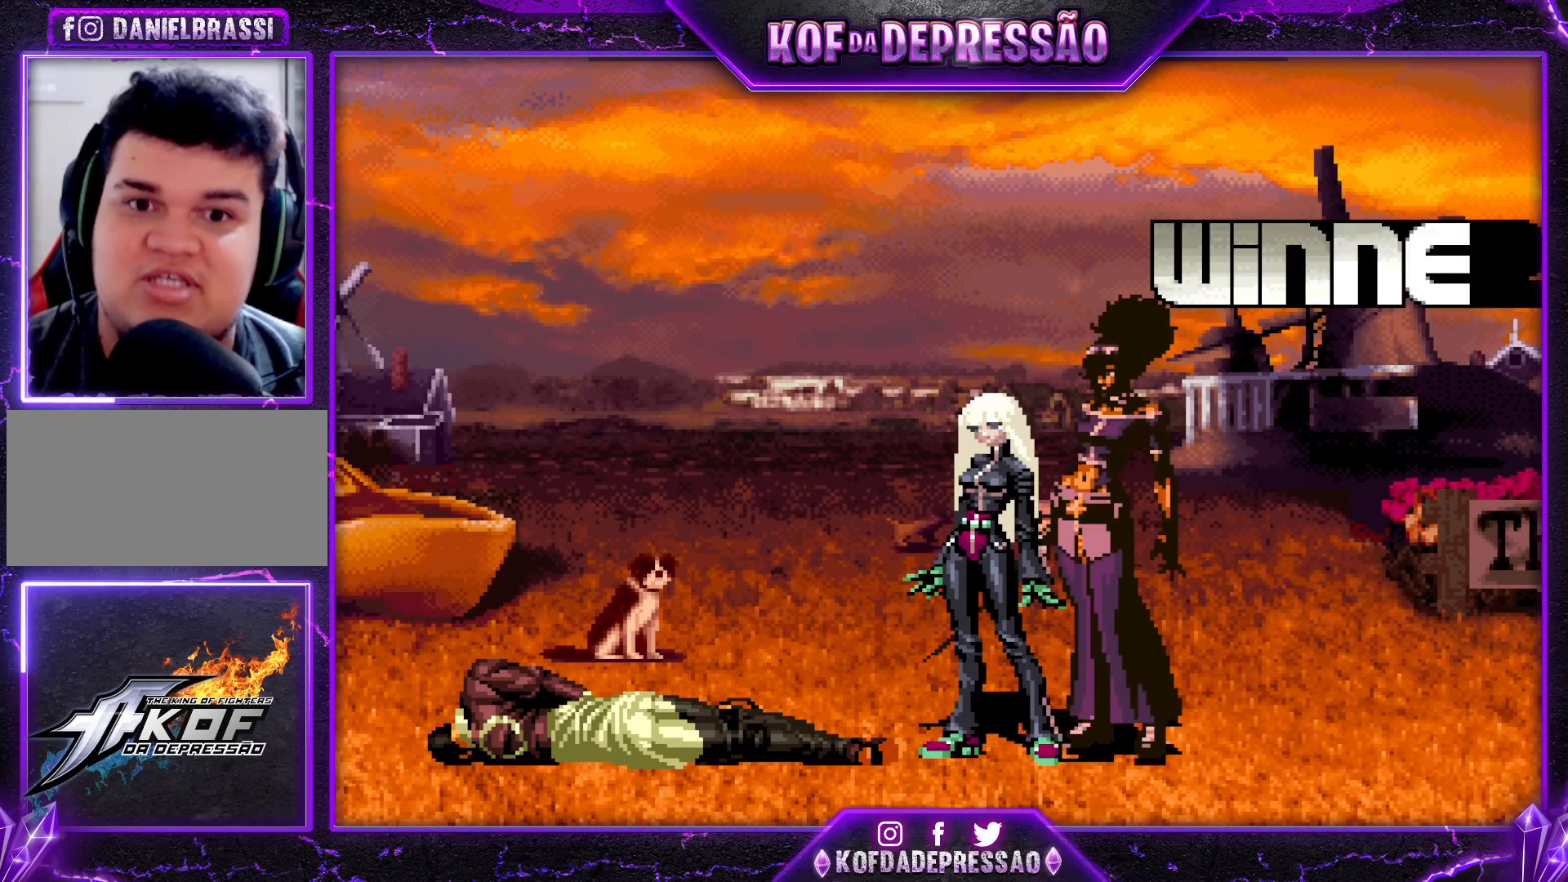
{"buttons": [], "left_stick": "center", "events": []}
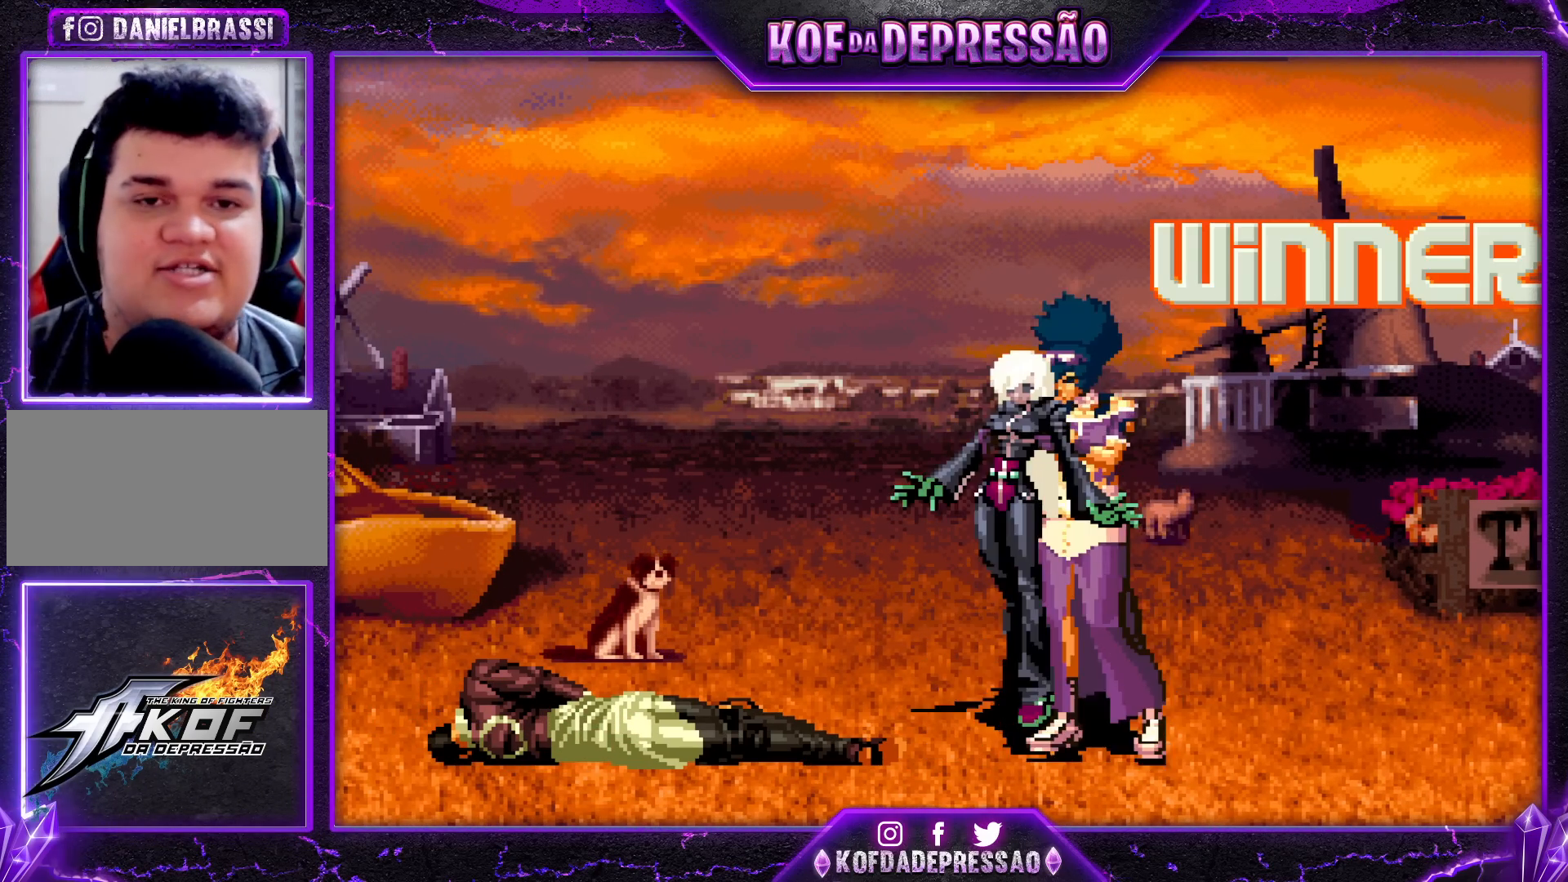
{"buttons": [], "left_stick": "center", "events": []}
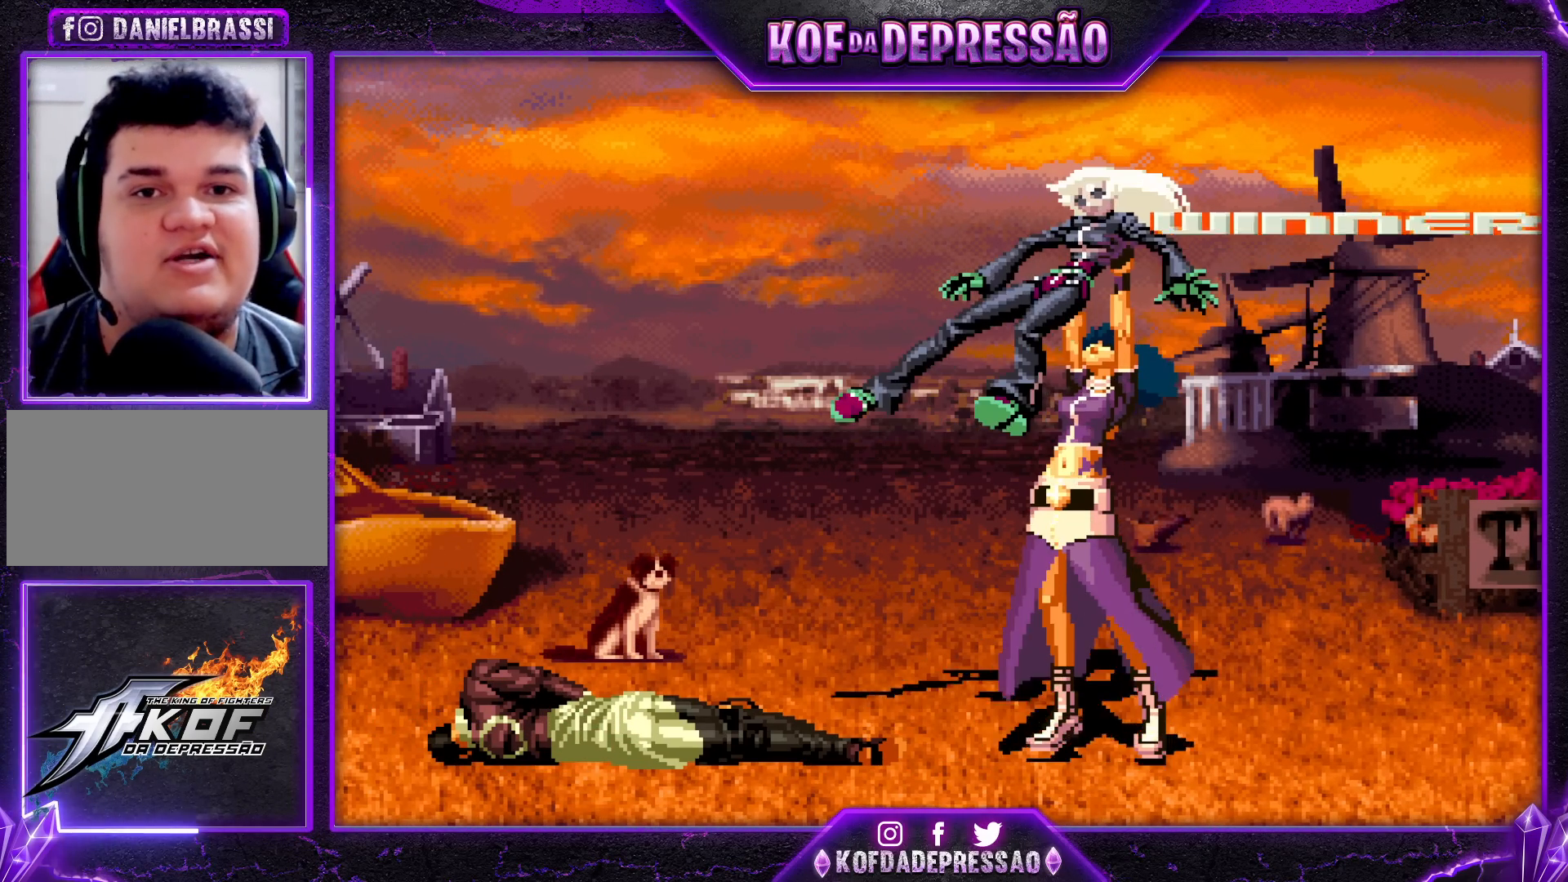
{"buttons": [], "left_stick": "center", "events": [[200, "SQUARE", "down"], [217, "CROSS", "down"], [250, "CROSS", "up"], [267, "SQUARE", "up"], [417, "CROSS", "down"], [417, "SQUARE", "down"], [483, "CROSS", "up"], [483, "SQUARE", "up"]]}
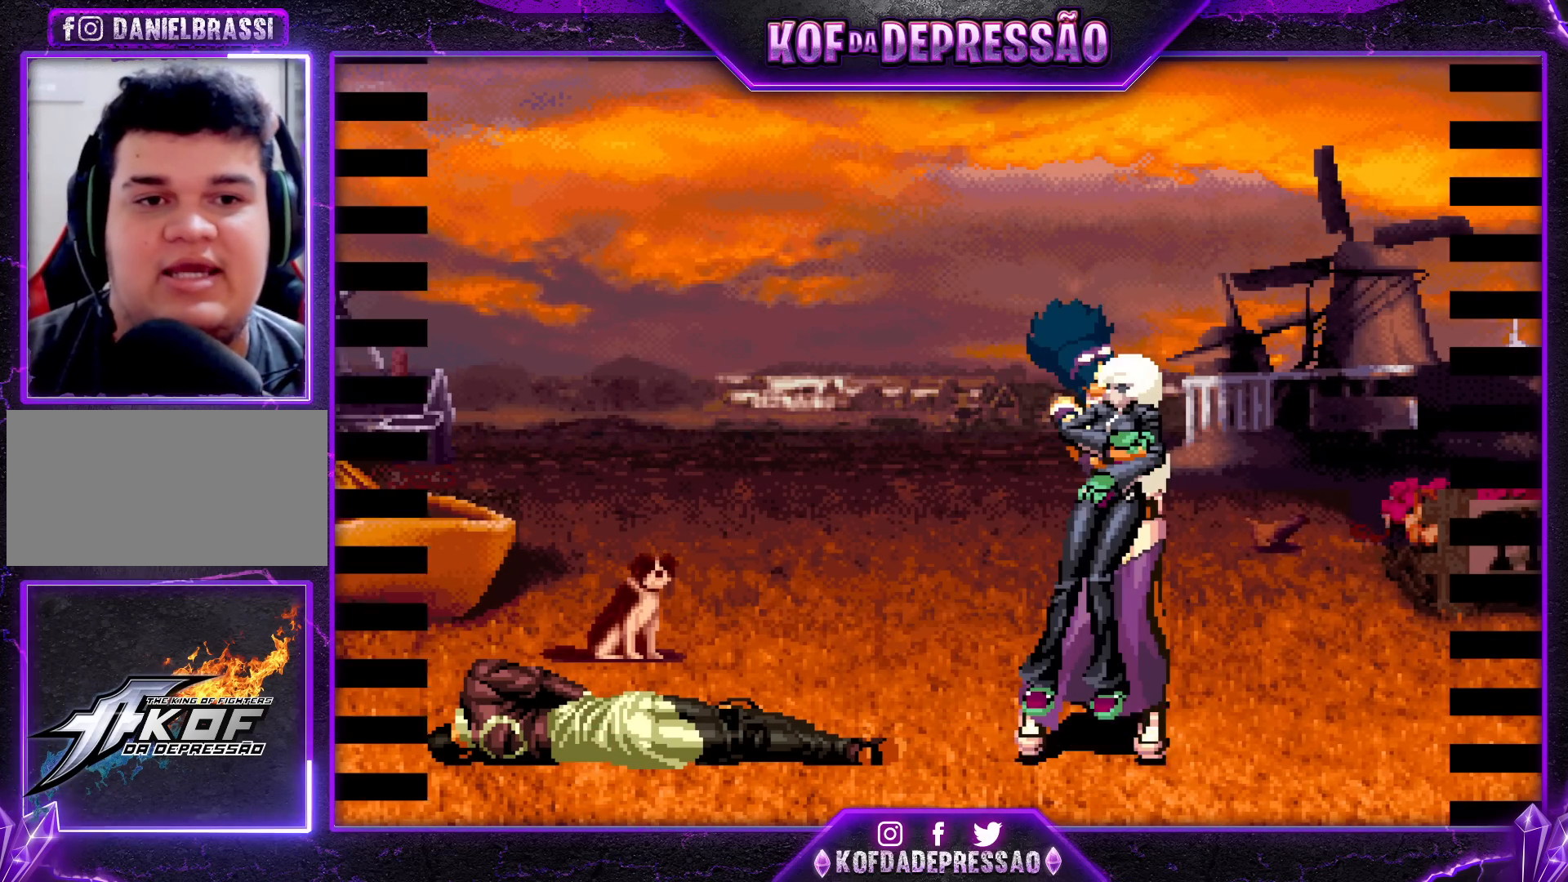
{"buttons": [], "left_stick": "center", "events": [[117, "CROSS", "down"], [117, "SQUARE", "down"], [183, "CROSS", "up"], [183, "SQUARE", "up"], [333, "CROSS", "down"], [350, "SQUARE", "down"], [400, "CROSS", "up"], [400, "SQUARE", "up"]]}
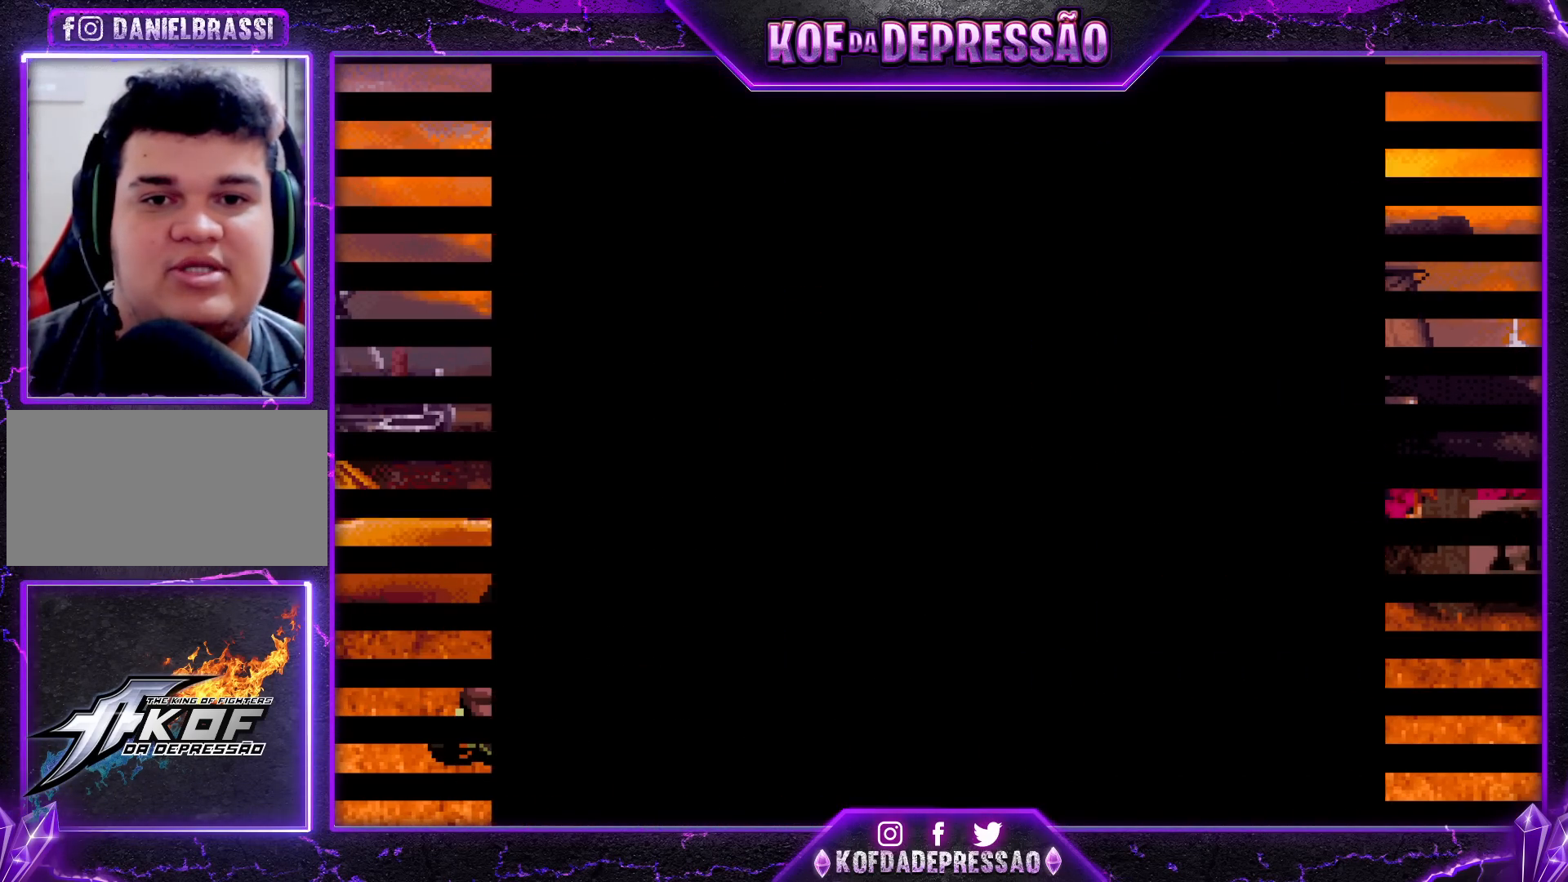
{"buttons": [], "left_stick": "center", "events": [[100, "CROSS", "down"], [100, "SQUARE", "down"], [150, "SQUARE", "up"], [167, "CROSS", "up"], [350, "CROSS", "down"], [350, "SQUARE", "down"], [400, "CROSS", "up"], [417, "SQUARE", "up"]]}
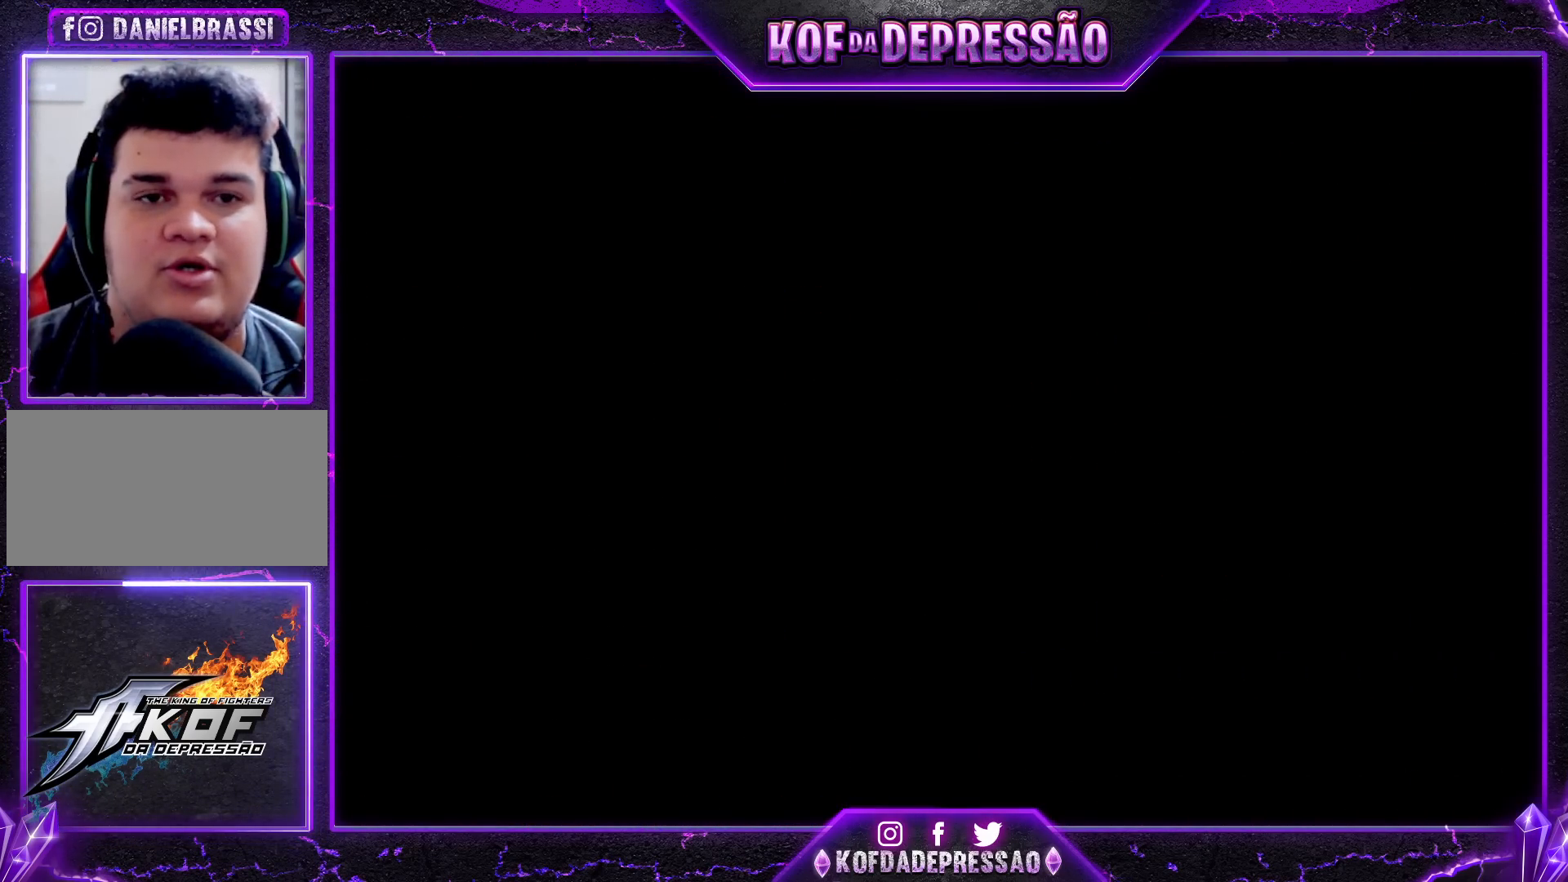
{"buttons": [], "left_stick": "center", "events": [[83, "CROSS", "down"], [83, "SQUARE", "down"], [133, "CROSS", "up"], [150, "SQUARE", "up"]]}
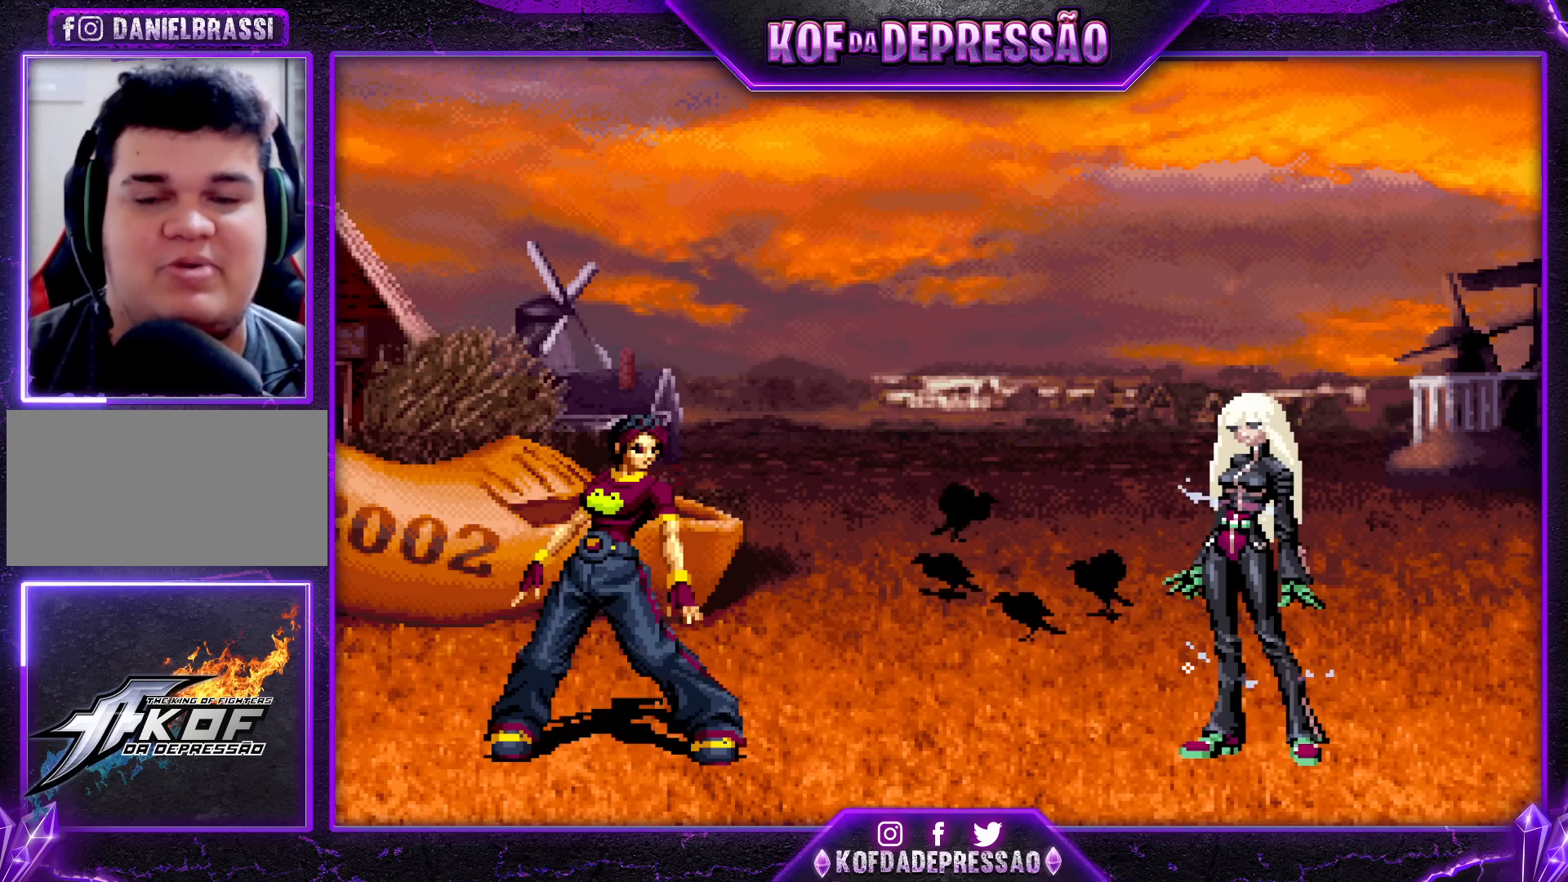
{"buttons": [], "left_stick": "center", "events": [[367, "CROSS", "down"], [383, "CROSS", "up"]]}
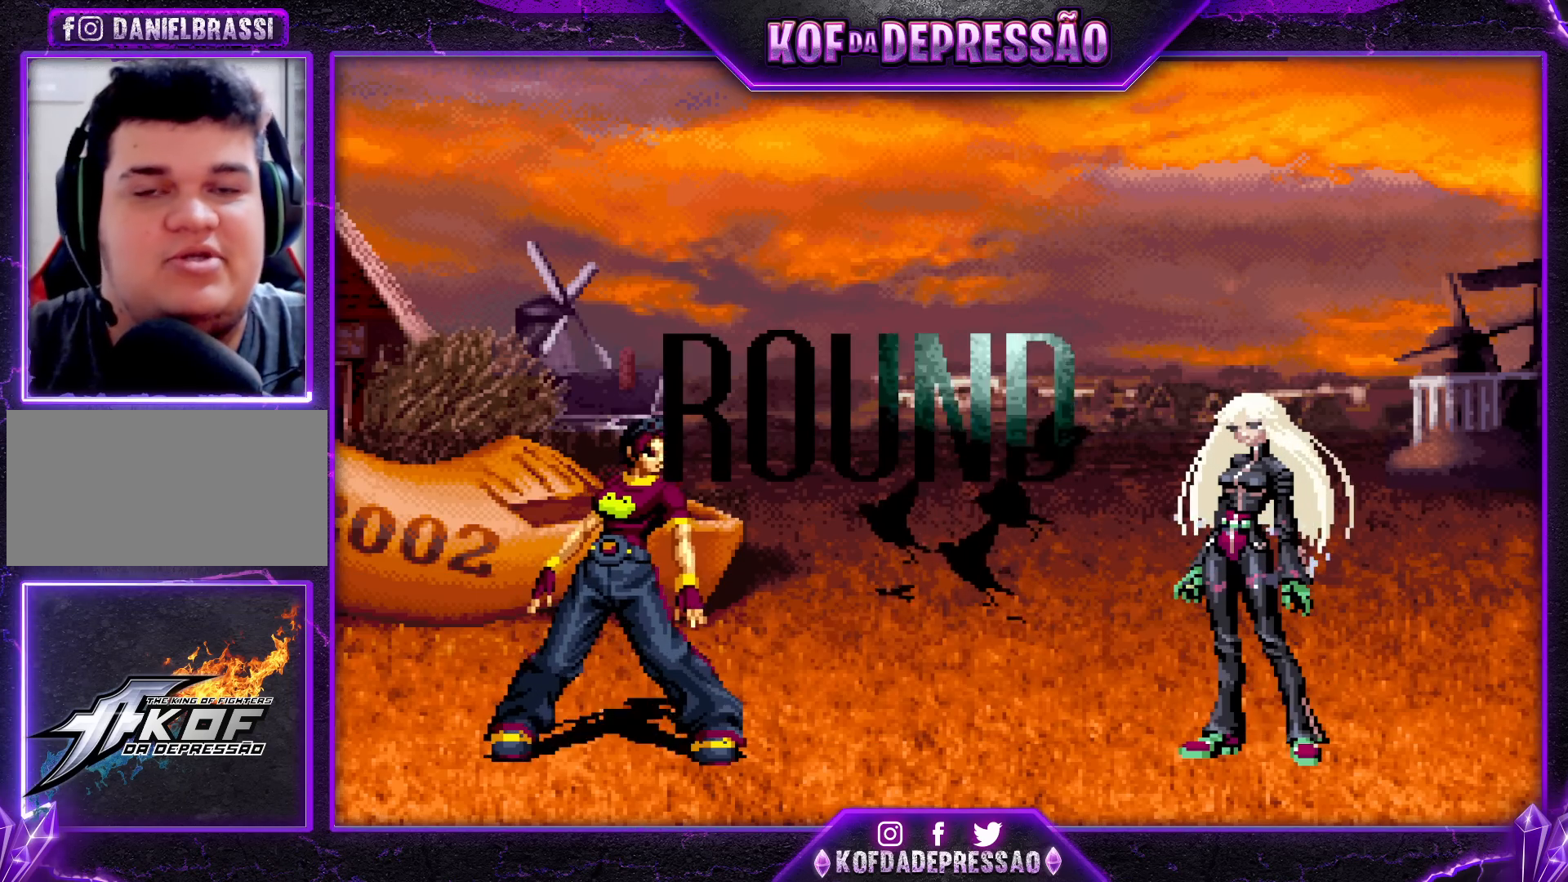
{"buttons": [], "left_stick": "center", "events": [[33, "CROSS", "down"], [100, "CROSS", "up"], [117, "TRIANGLE", "down"], [150, "SQUARE", "down"], [167, "left_stick", "up"], [200, "CROSS", "down"], [233, "SQUARE", "up"], [233, "TRIANGLE", "up"], [250, "left_stick", "center"], [283, "CROSS", "up"], [350, "left_stick", "left"], [433, "left_stick", "down"], [483, "left_stick", "center"]]}
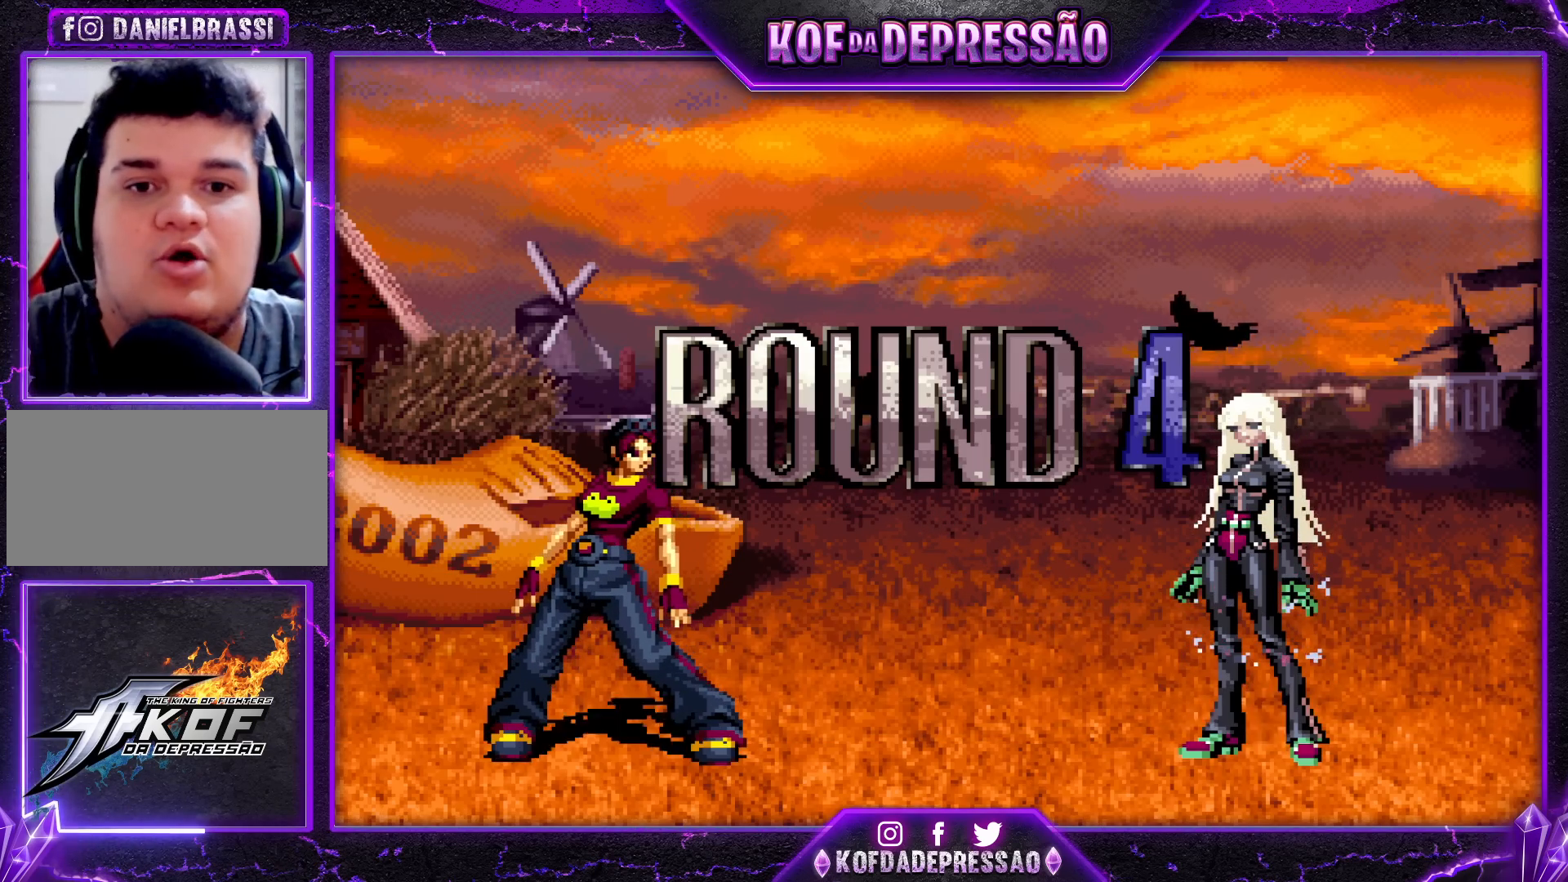
{"buttons": [], "left_stick": "center", "events": [[17, "left_stick", "left"], [100, "left_stick", "down-right"], [200, "left_stick", "left"], [283, "left_stick", "center"]]}